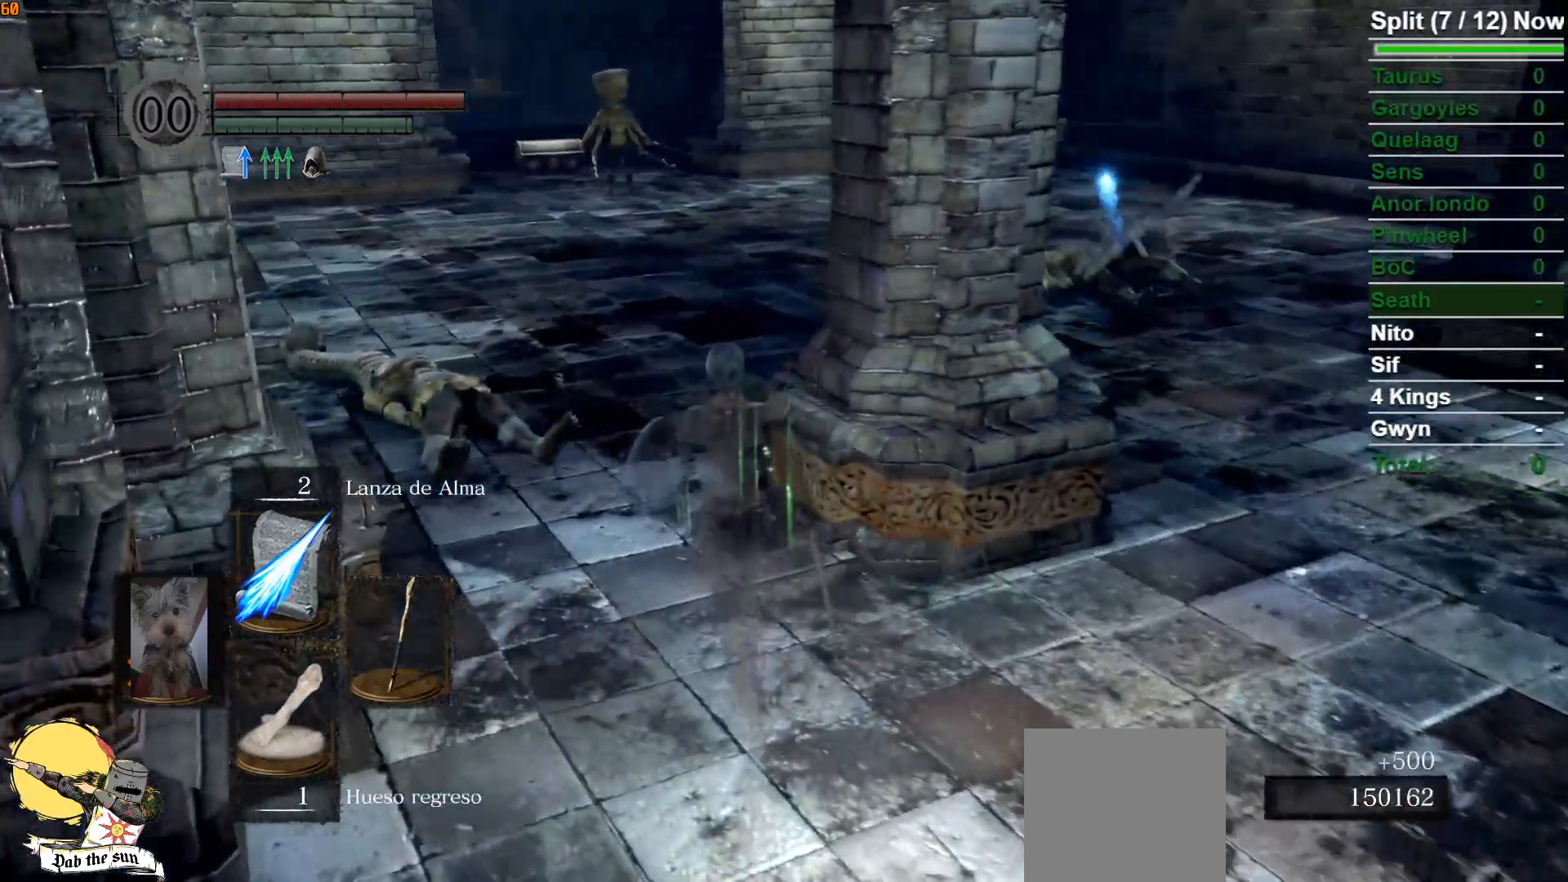
Gameplay with a controller (Xbox layout); each line is a JSON object with the inputs held at the frame after it. "events" lists button and stick changes between this image and that frame as [ms after this image, input, new state], when the widget could be followed in between.
{"buttons": ["R1"], "left_stick": "up", "right_stick": "center", "events": [[417, "R1", "down"]]}
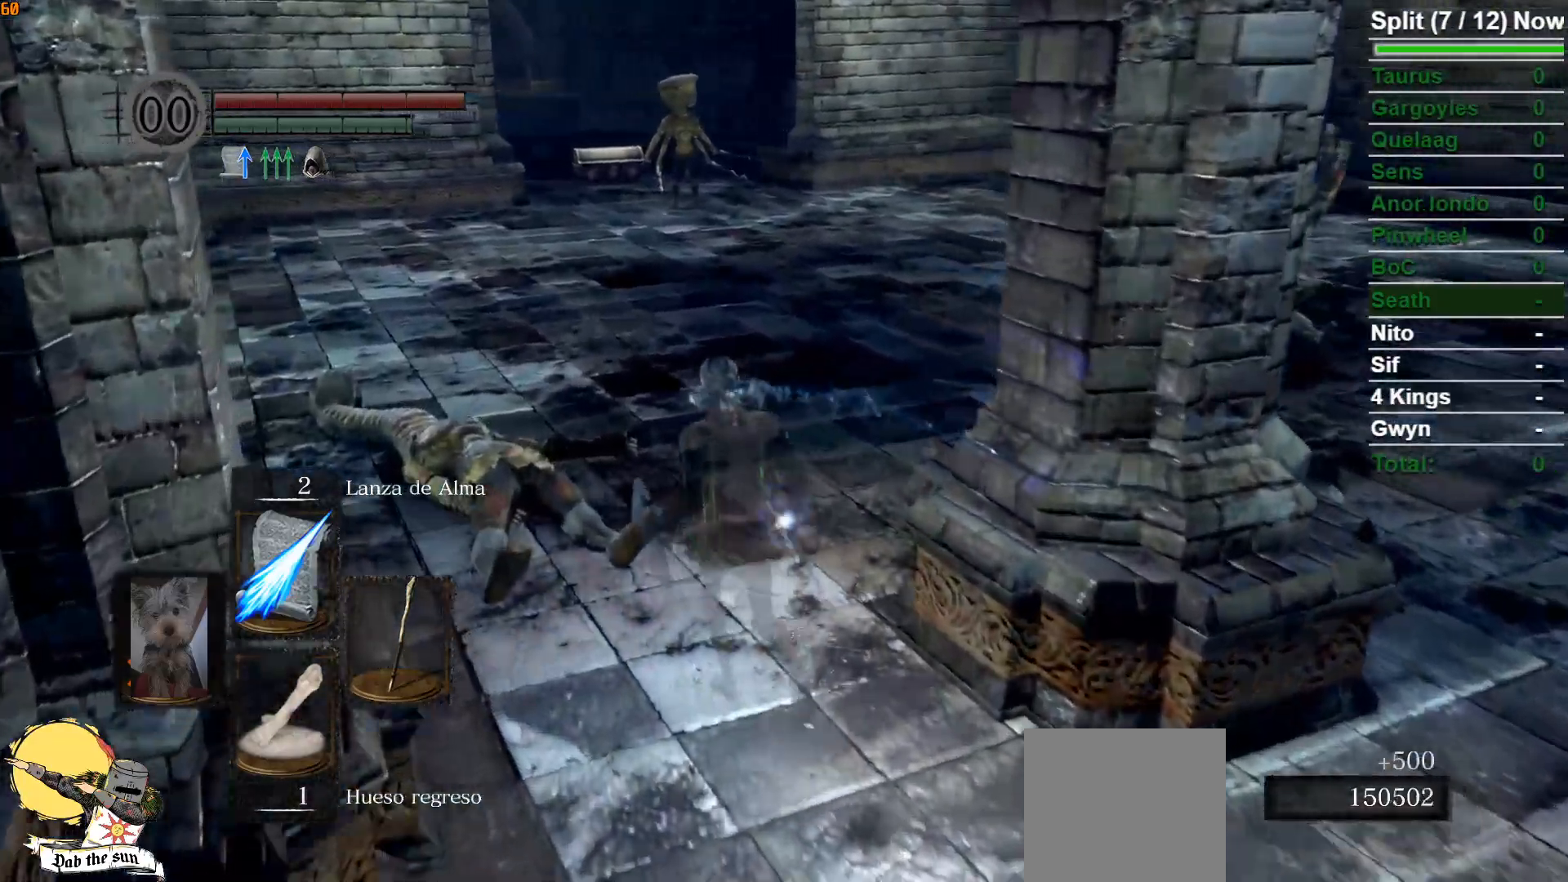
{"buttons": [], "left_stick": "up", "right_stick": "center", "events": [[233, "R1", "up"], [250, "right_stick", "up"], [433, "right_stick", "center"]]}
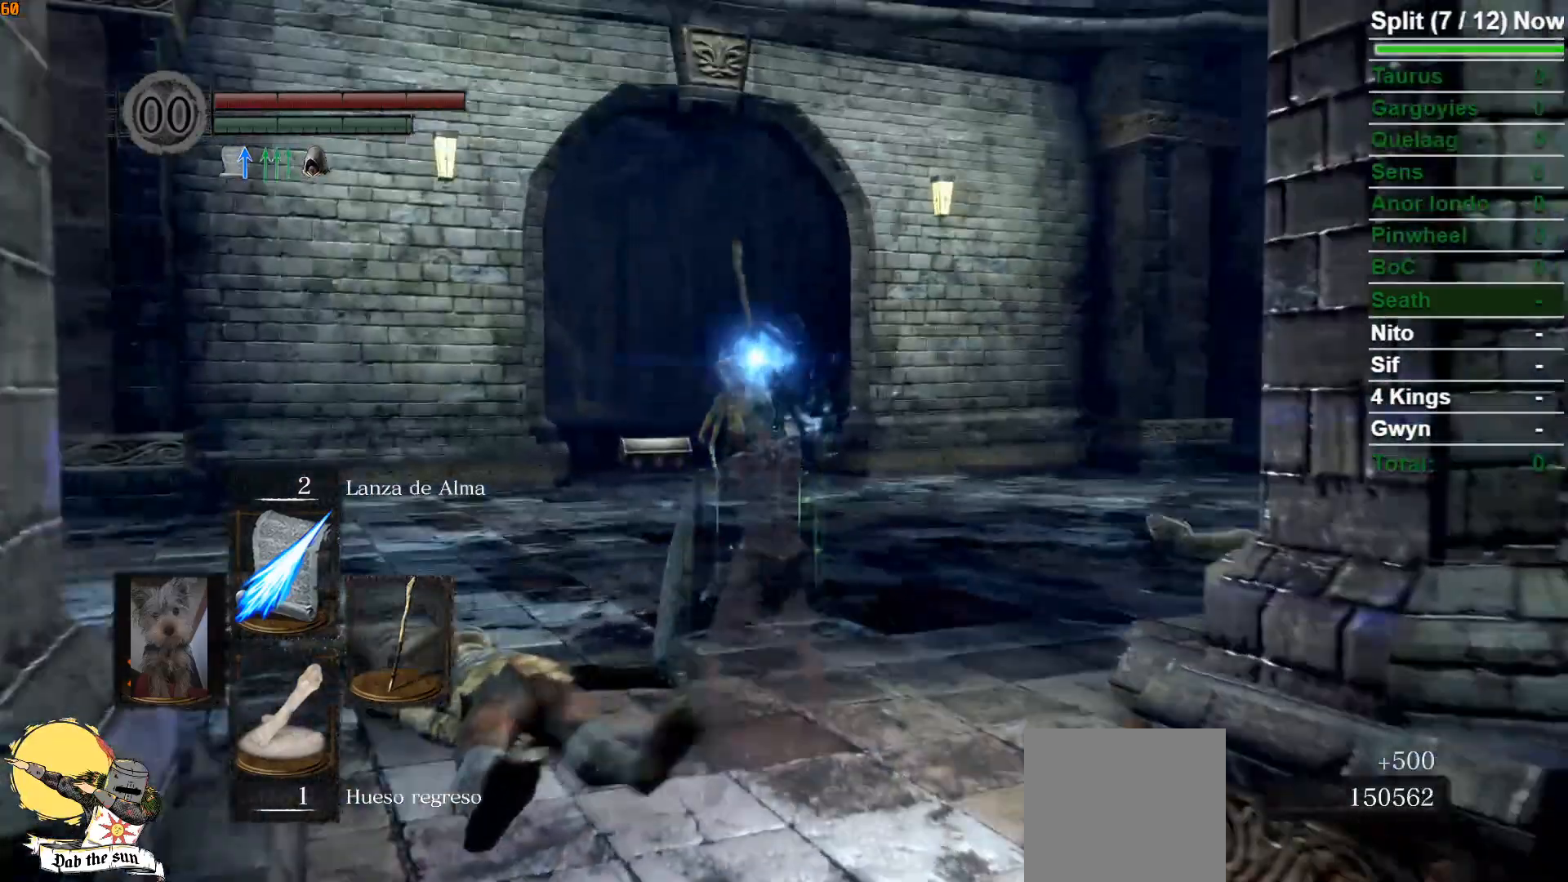
{"buttons": [], "left_stick": "up", "right_stick": "center", "events": [[133, "R3", "down"], [250, "R3", "up"]]}
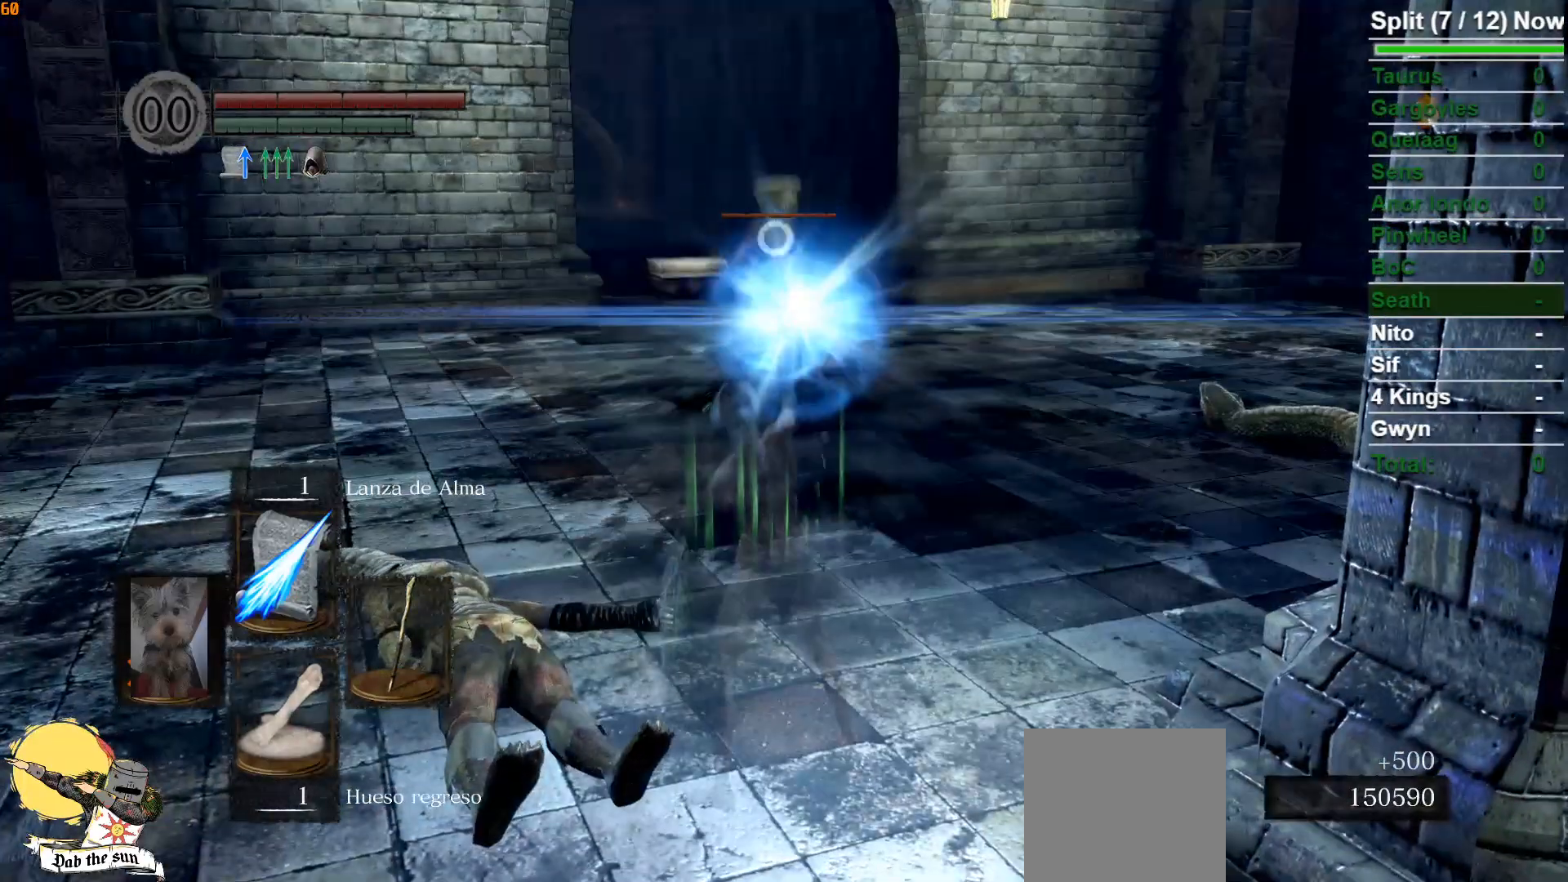
{"buttons": ["R3"], "left_stick": "center", "right_stick": "center", "events": [[117, "left_stick", "center"], [500, "R3", "down"]]}
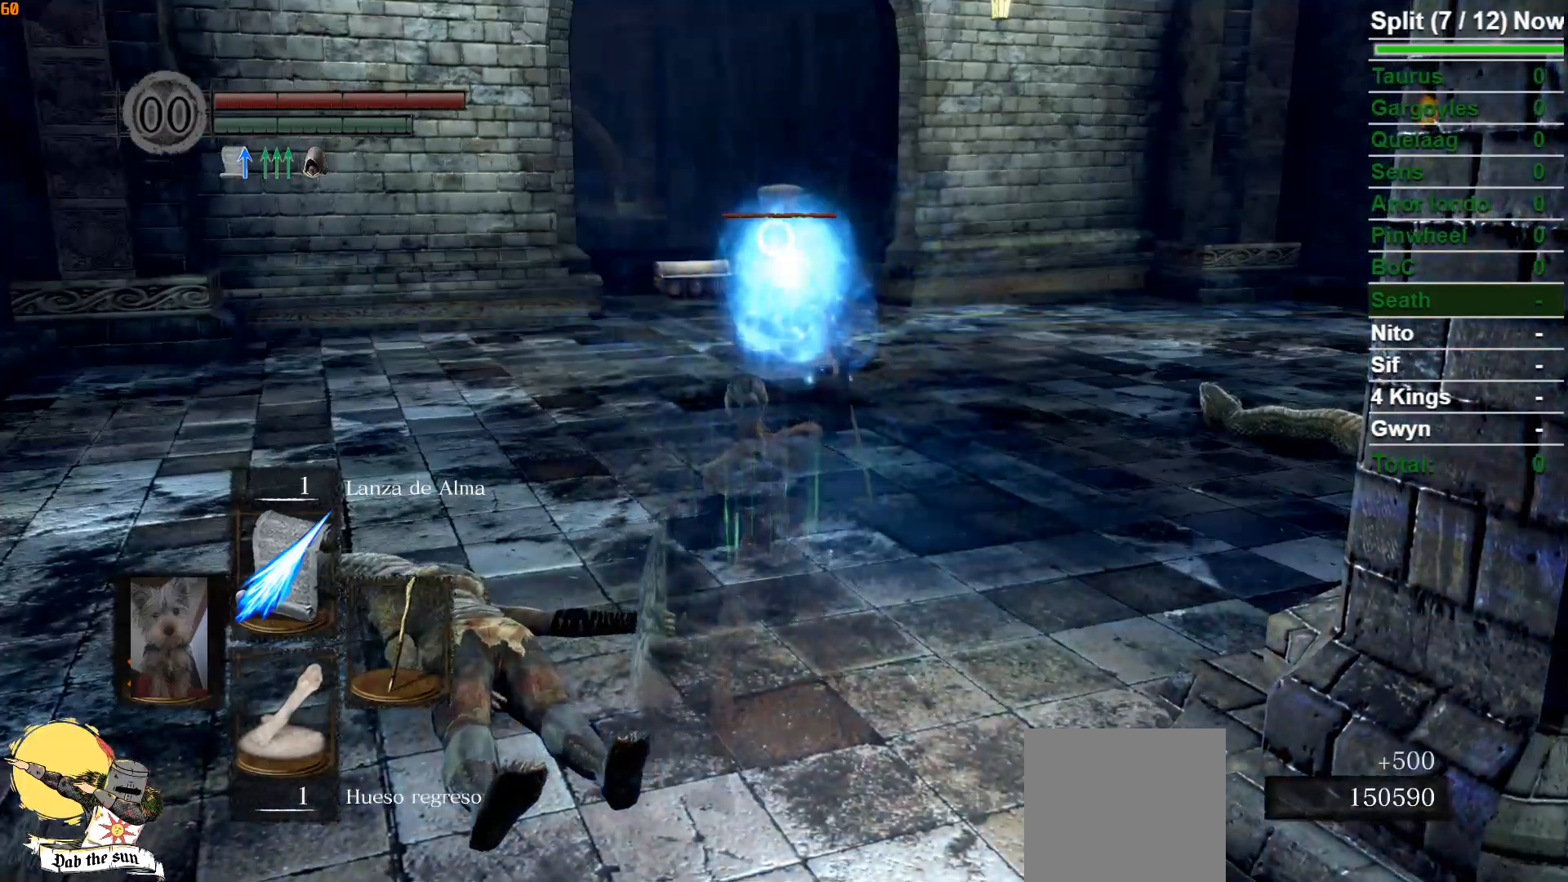
{"buttons": ["B"], "left_stick": "up", "right_stick": "center", "events": [[33, "left_stick", "up"], [67, "R3", "up"], [267, "B", "down"]]}
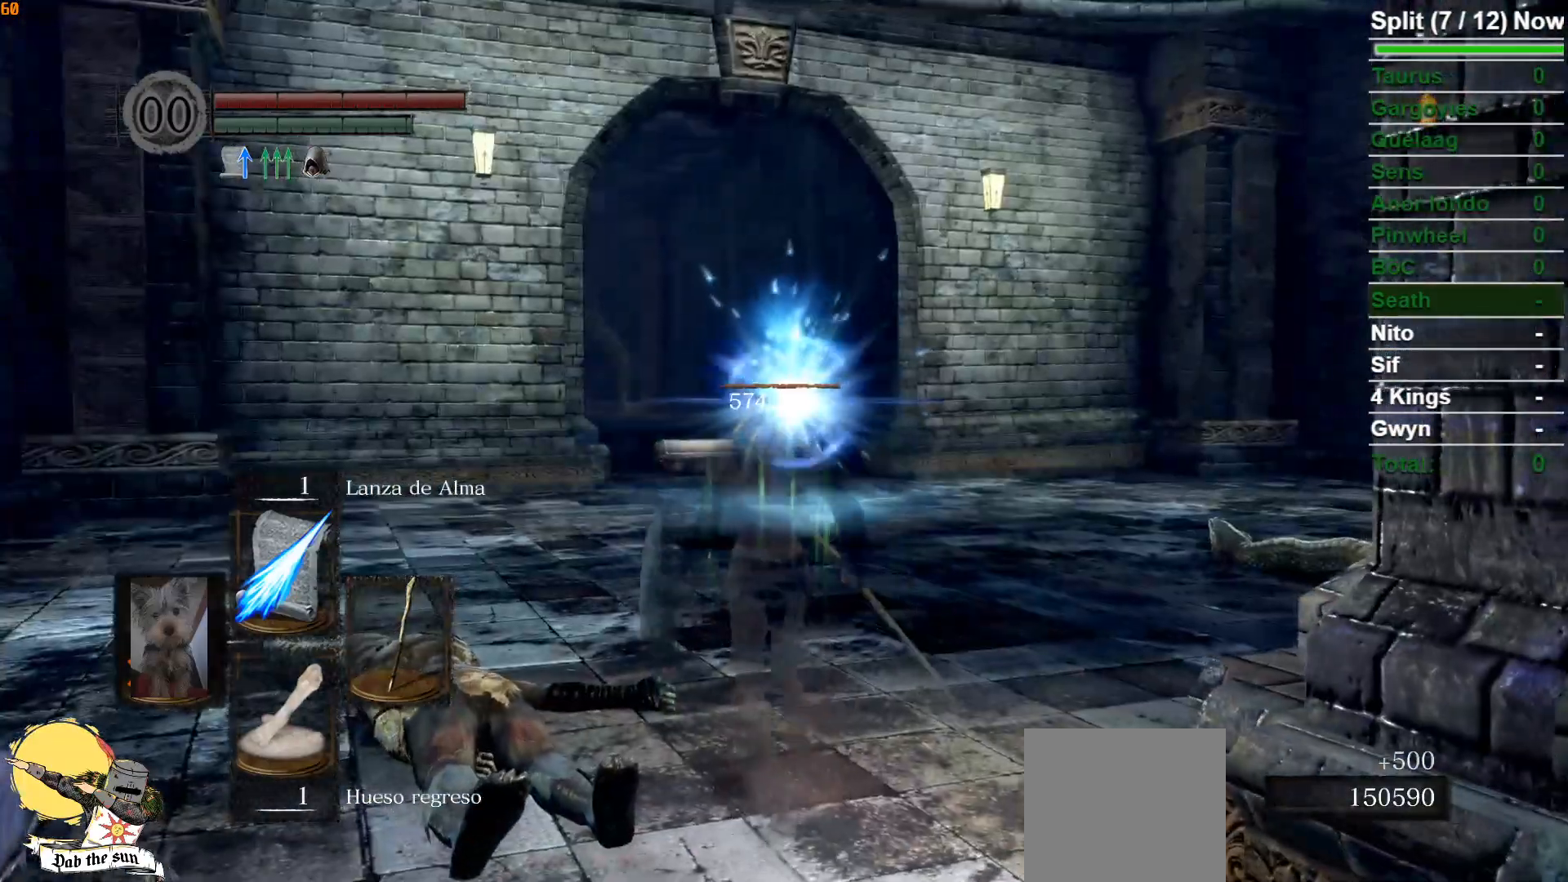
{"buttons": ["B"], "left_stick": "up-left", "right_stick": "center", "events": [[17, "left_stick", "up-left"]]}
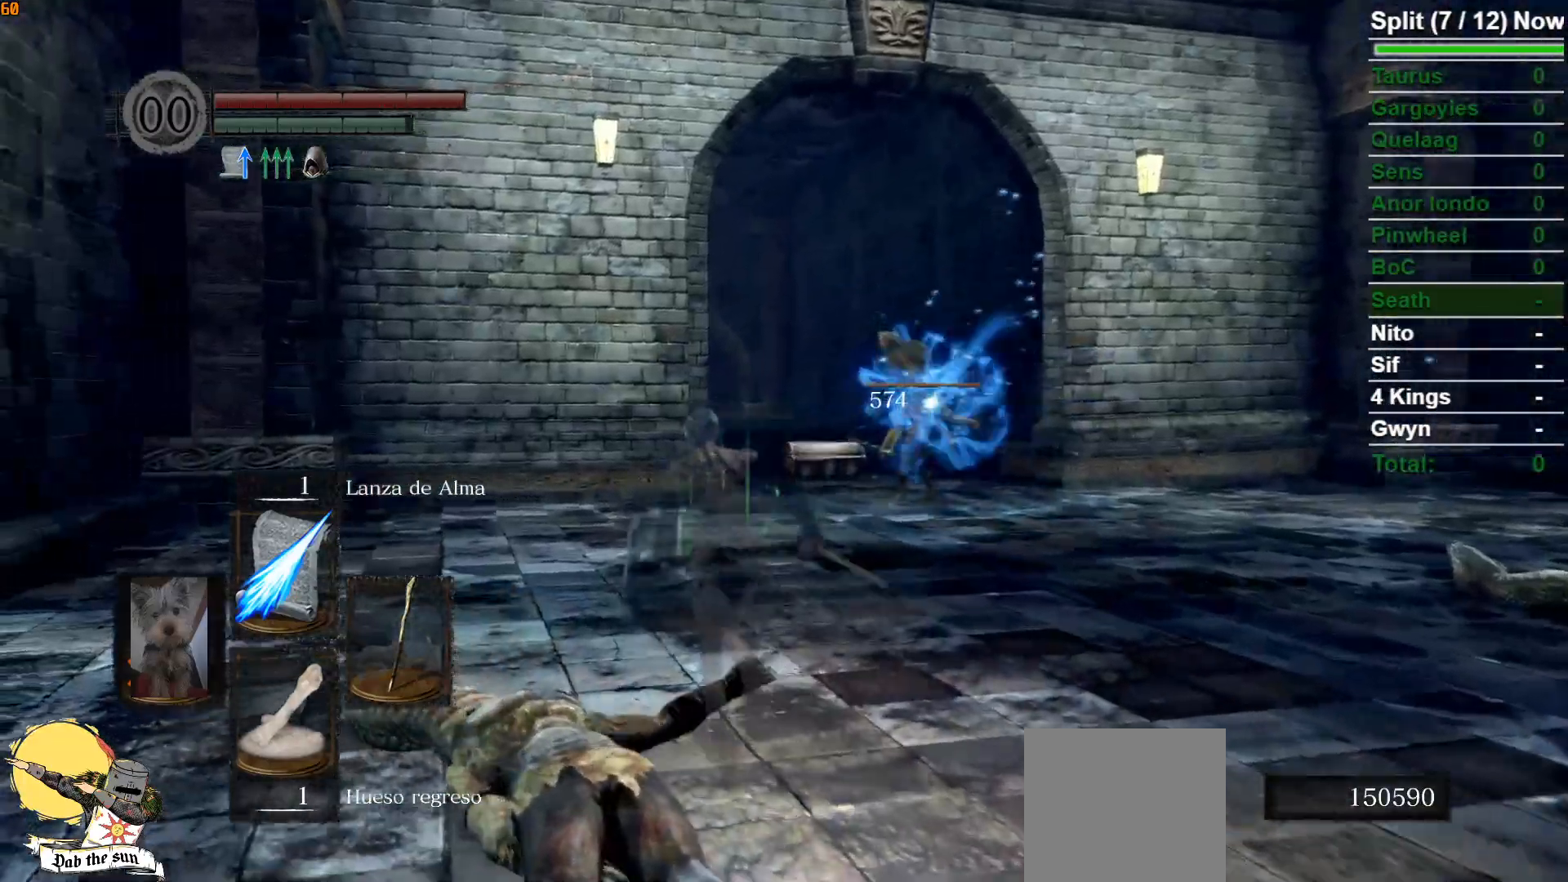
{"buttons": ["B"], "left_stick": "up", "right_stick": "center", "events": [[17, "left_stick", "up"], [67, "right_stick", "down"], [283, "right_stick", "center"]]}
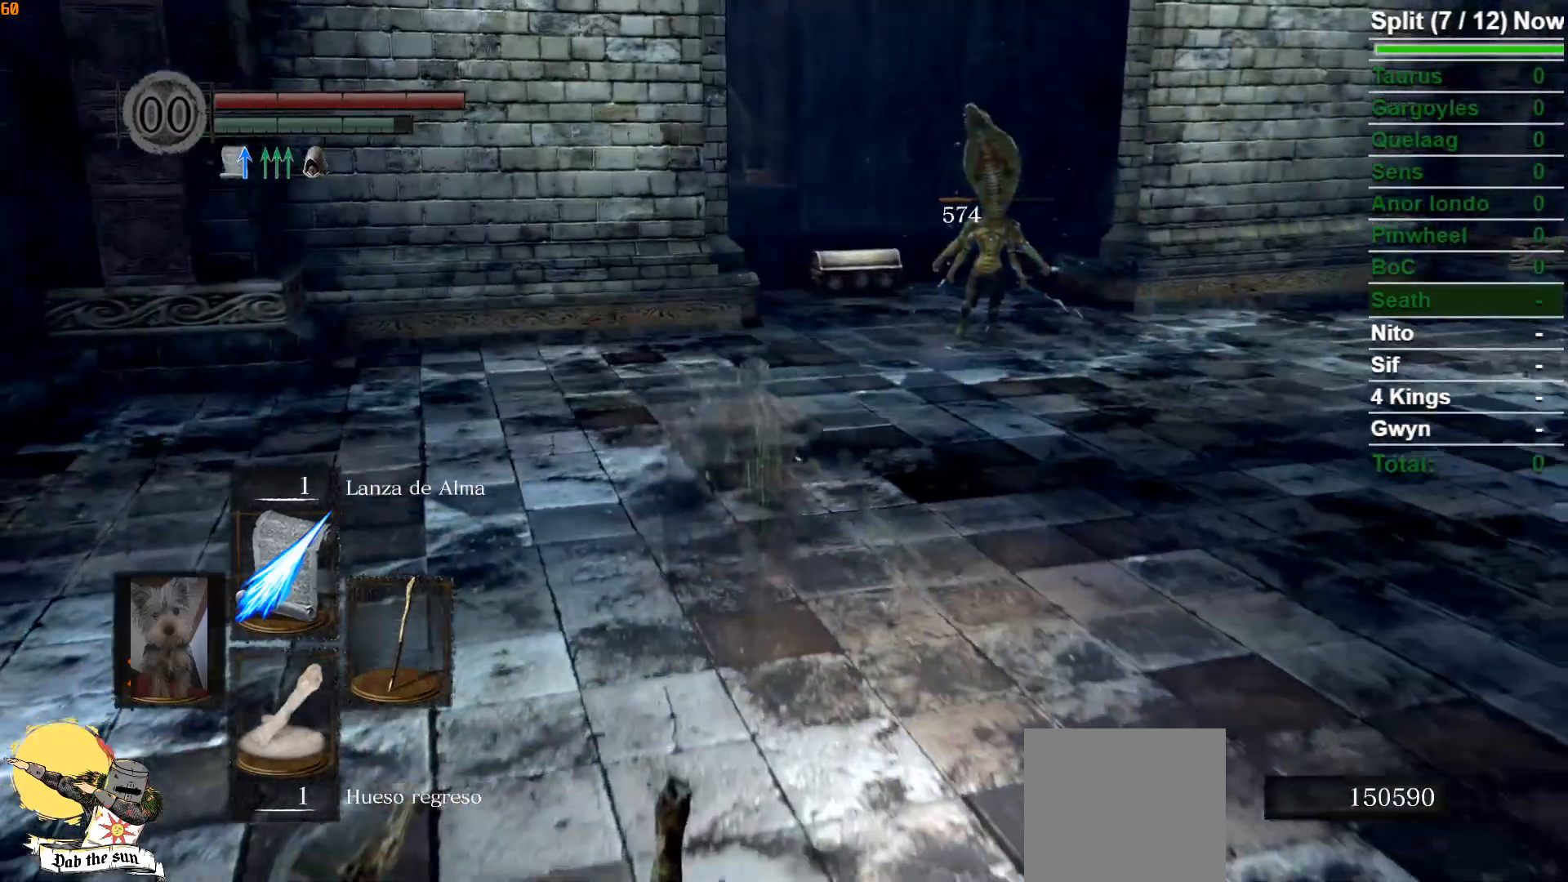
{"buttons": ["B"], "left_stick": "up", "right_stick": "down-right", "events": [[500, "right_stick", "down-right"]]}
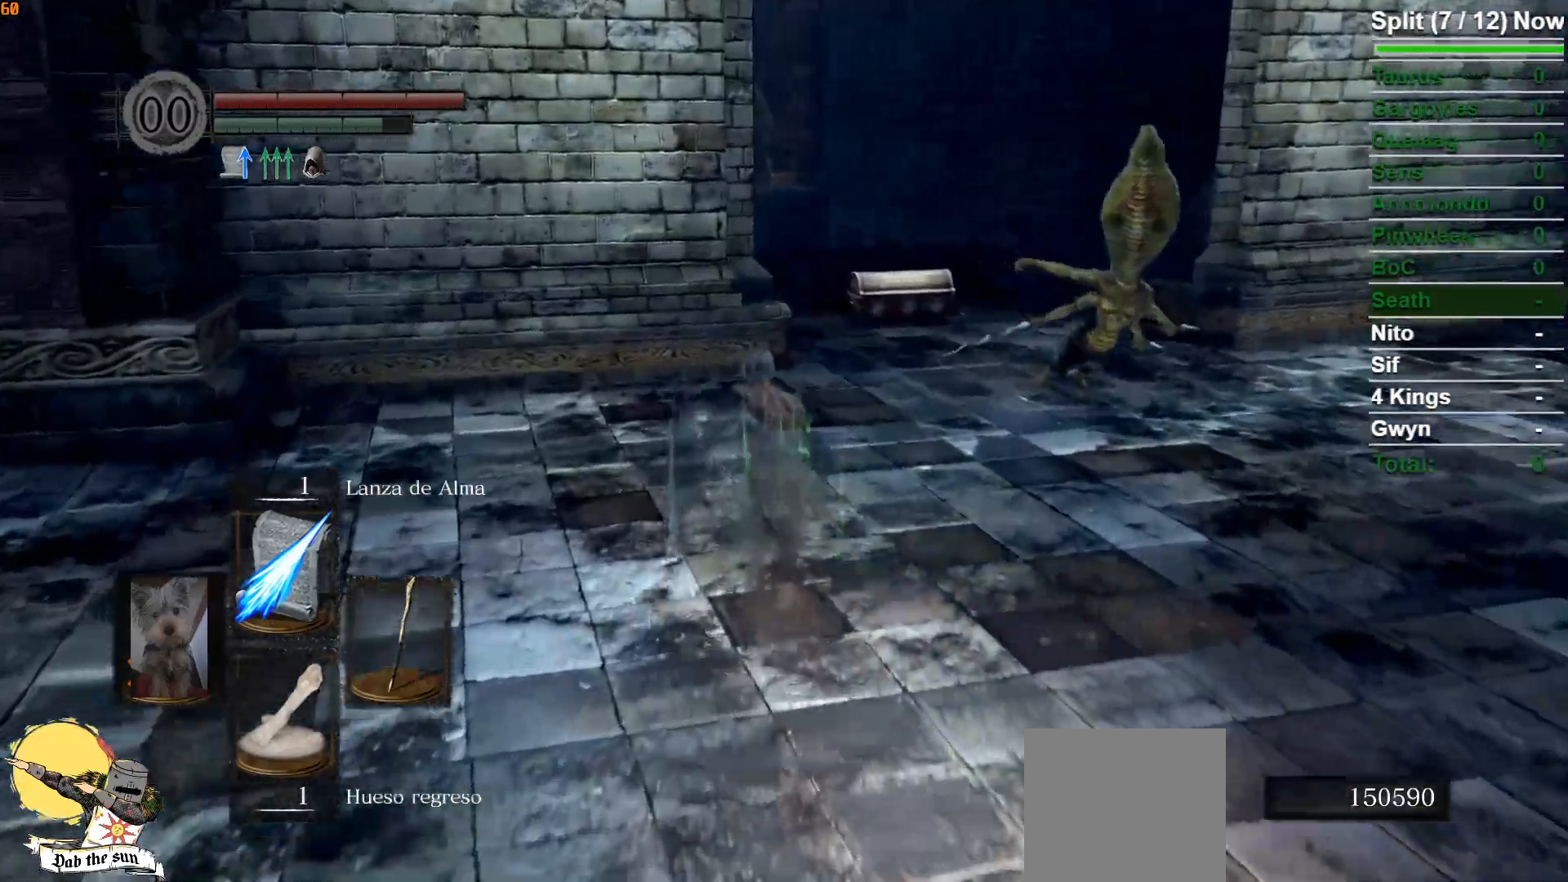
{"buttons": ["B"], "left_stick": "up", "right_stick": "center", "events": [[217, "right_stick", "center"]]}
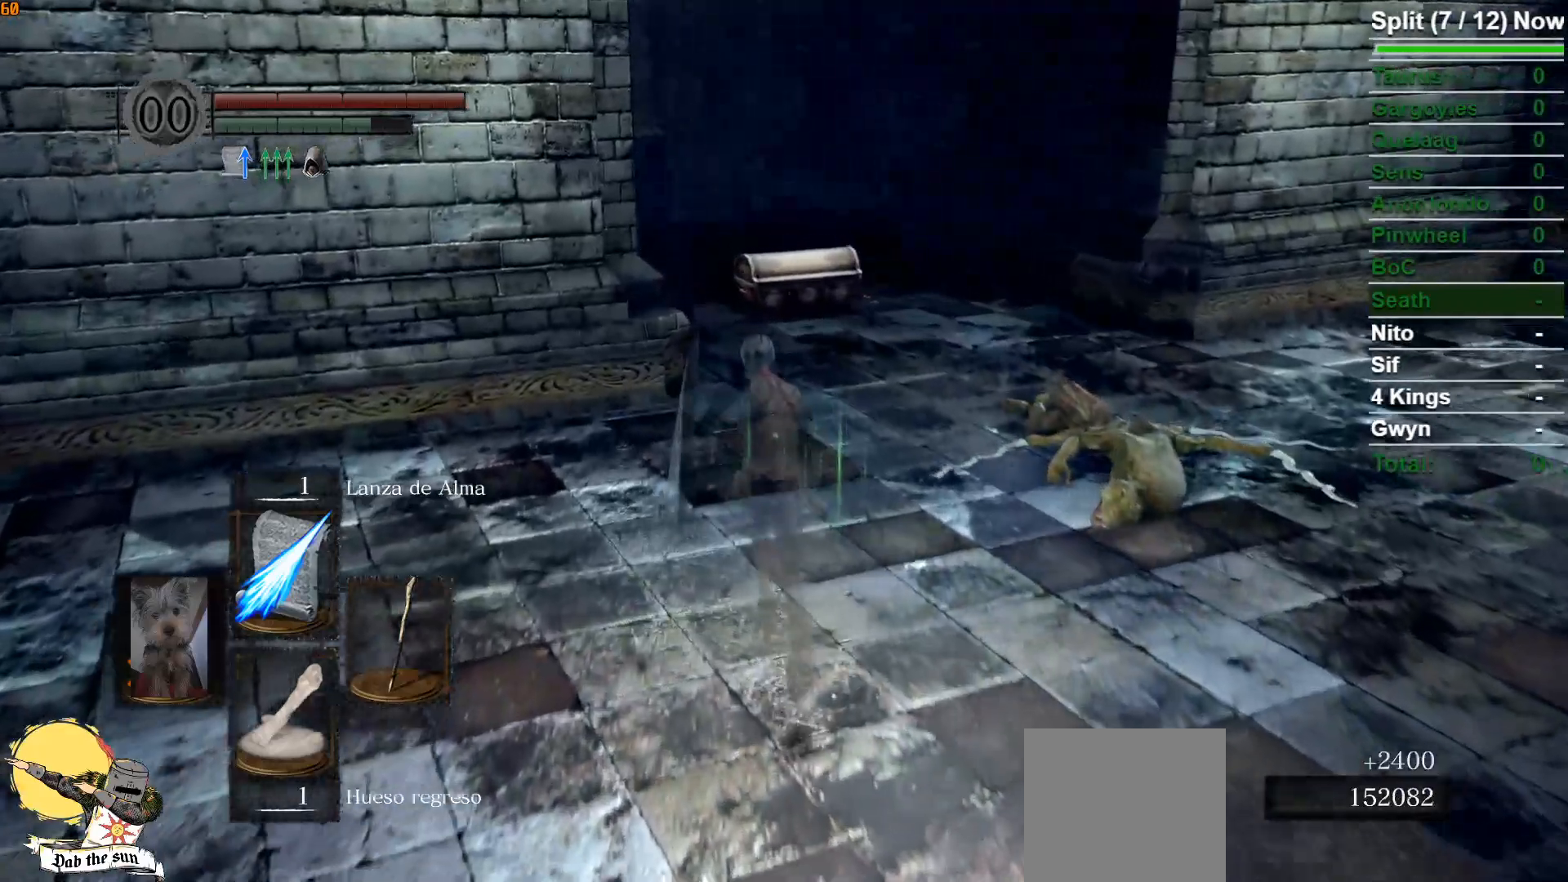
{"buttons": ["B"], "left_stick": "up", "right_stick": "center", "events": [[133, "right_stick", "down-right"], [350, "right_stick", "center"]]}
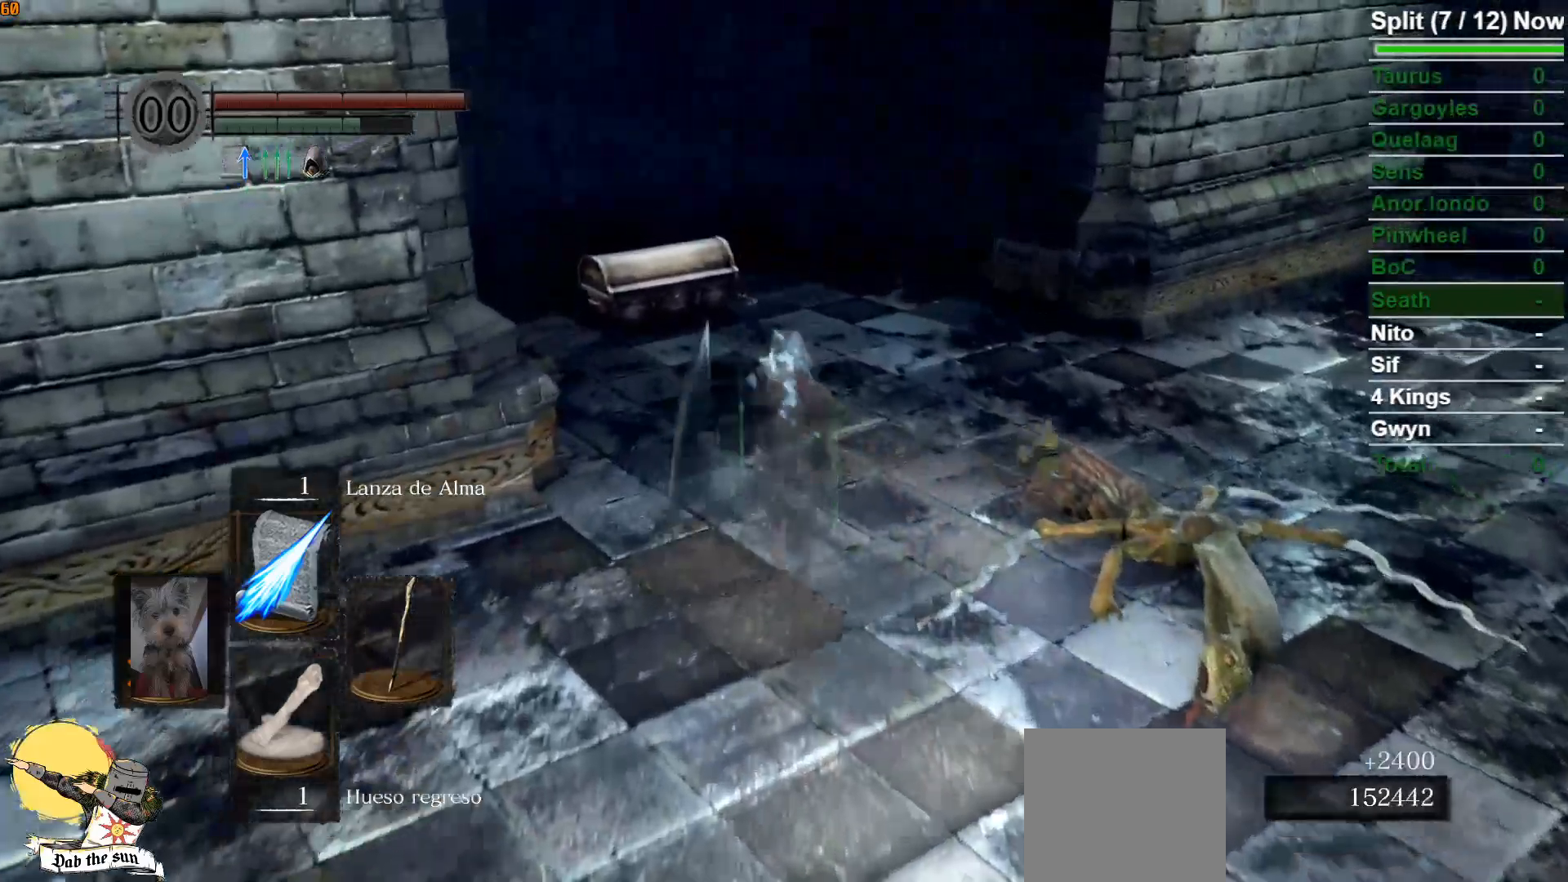
{"buttons": ["B"], "left_stick": "up", "right_stick": "center", "events": [[133, "right_stick", "down-right"], [317, "right_stick", "center"]]}
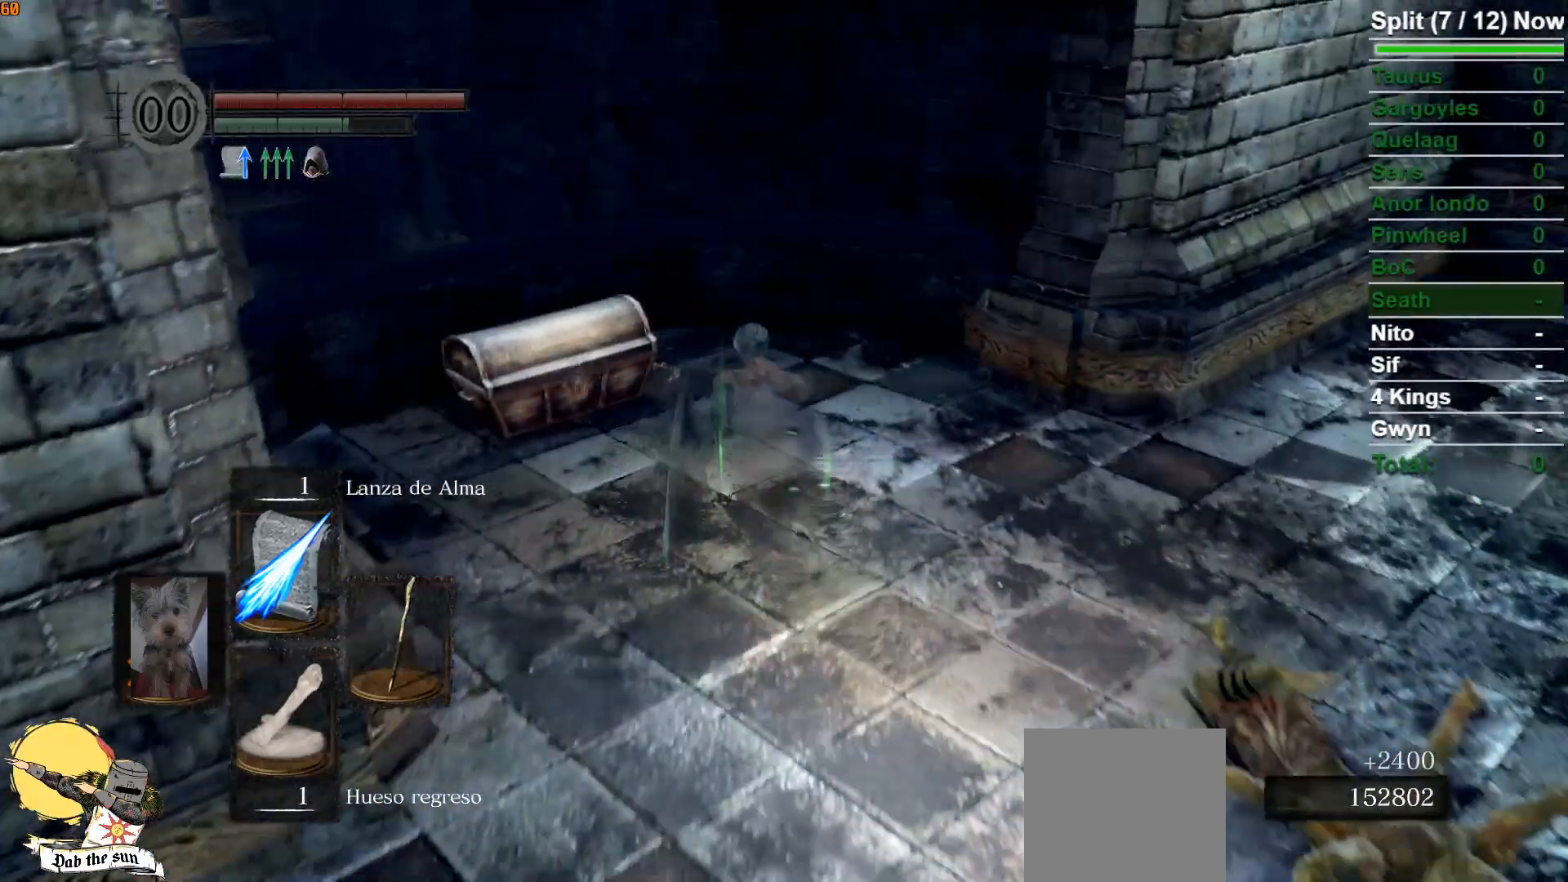
{"buttons": [], "left_stick": "up-left", "right_stick": "center", "events": [[100, "B", "up"], [383, "A", "down"], [400, "left_stick", "up-left"], [450, "A", "up"]]}
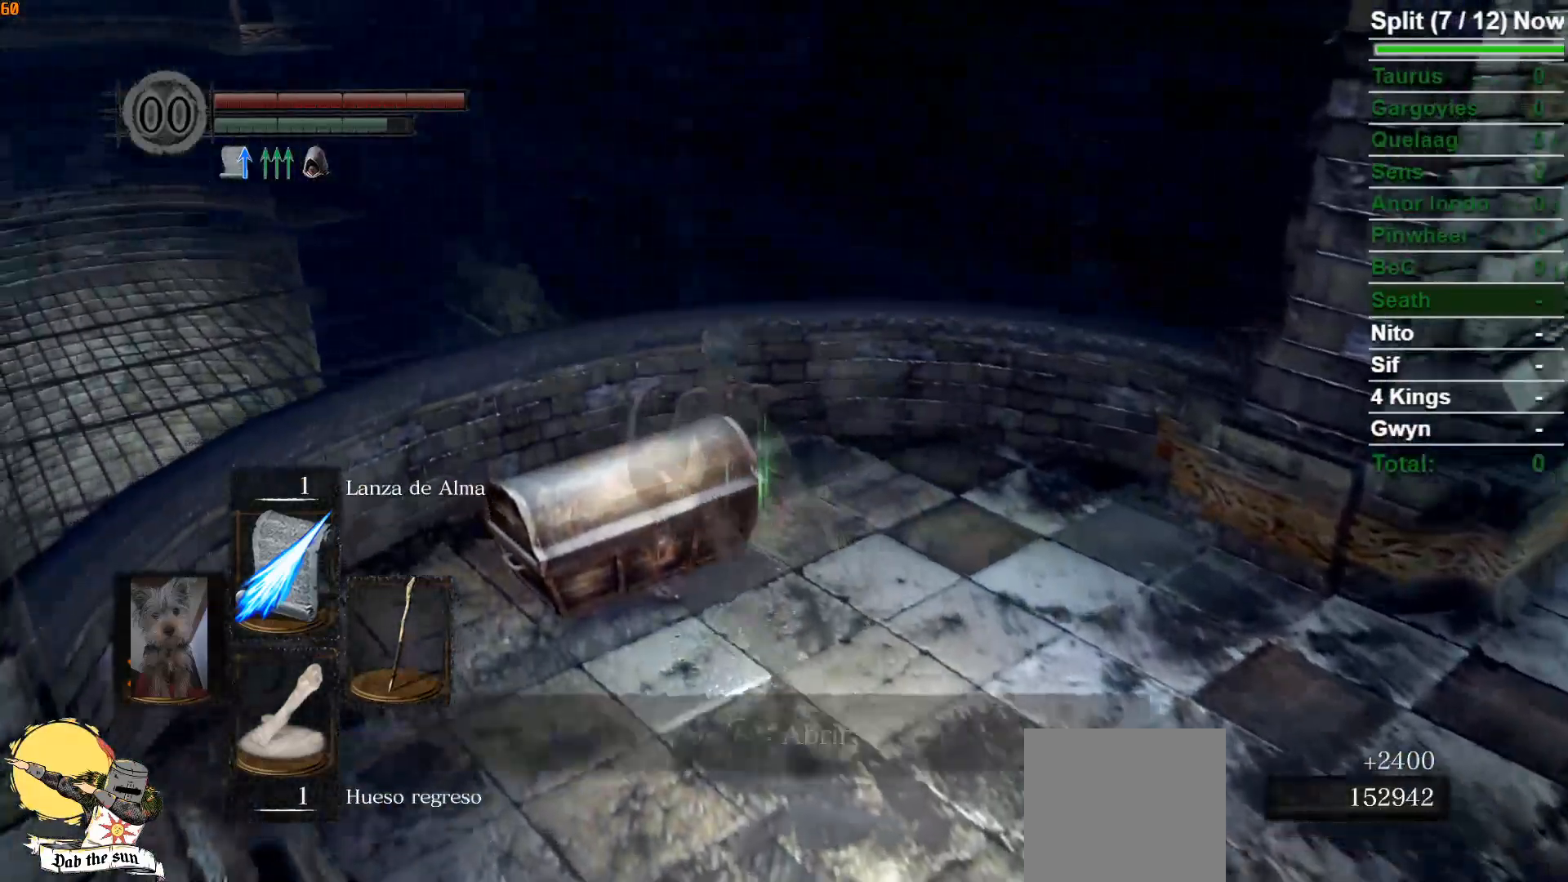
{"buttons": [], "left_stick": "center", "right_stick": "center", "events": [[17, "left_stick", "center"], [50, "A", "down"], [117, "A", "up"], [217, "A", "down"], [283, "A", "up"], [367, "A", "down"], [483, "A", "up"]]}
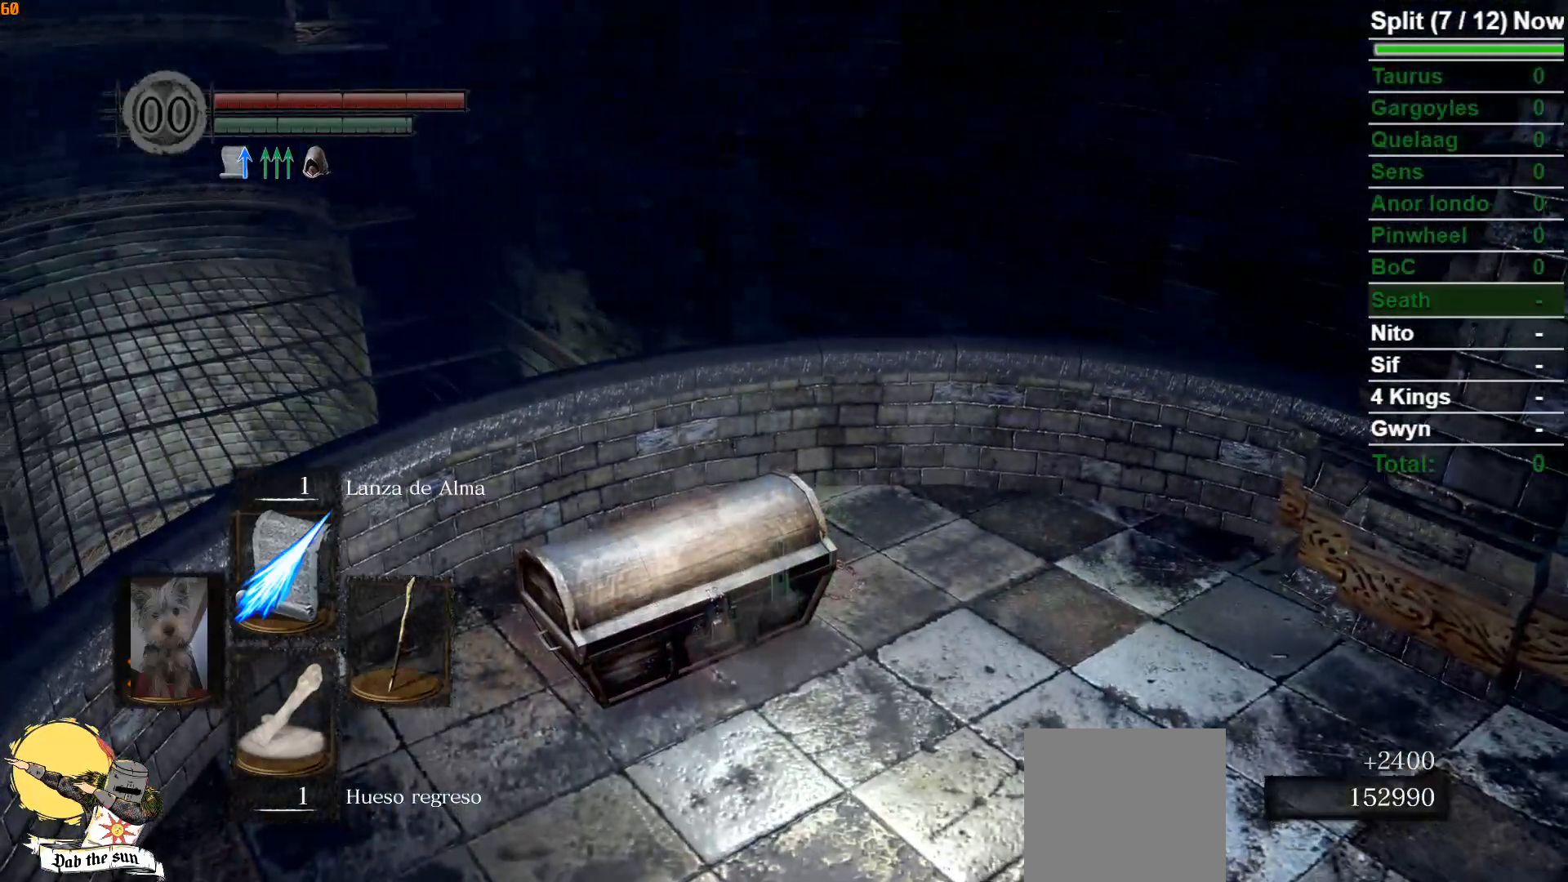
{"buttons": [], "left_stick": "center", "right_stick": "center", "events": []}
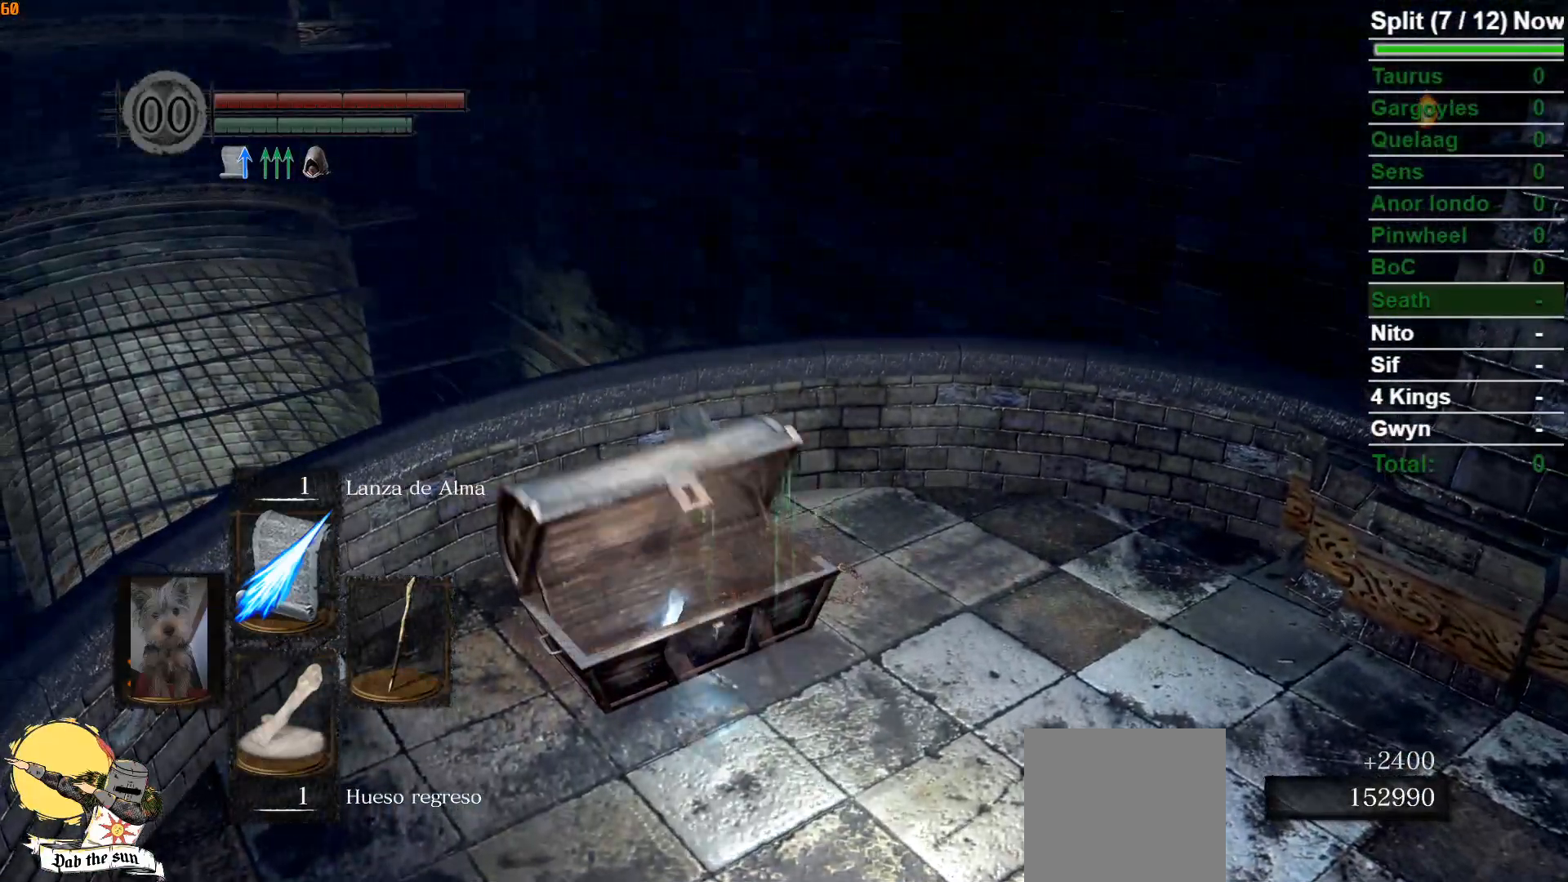
{"buttons": ["A"], "left_stick": "center", "right_stick": "center", "events": [[450, "A", "down"]]}
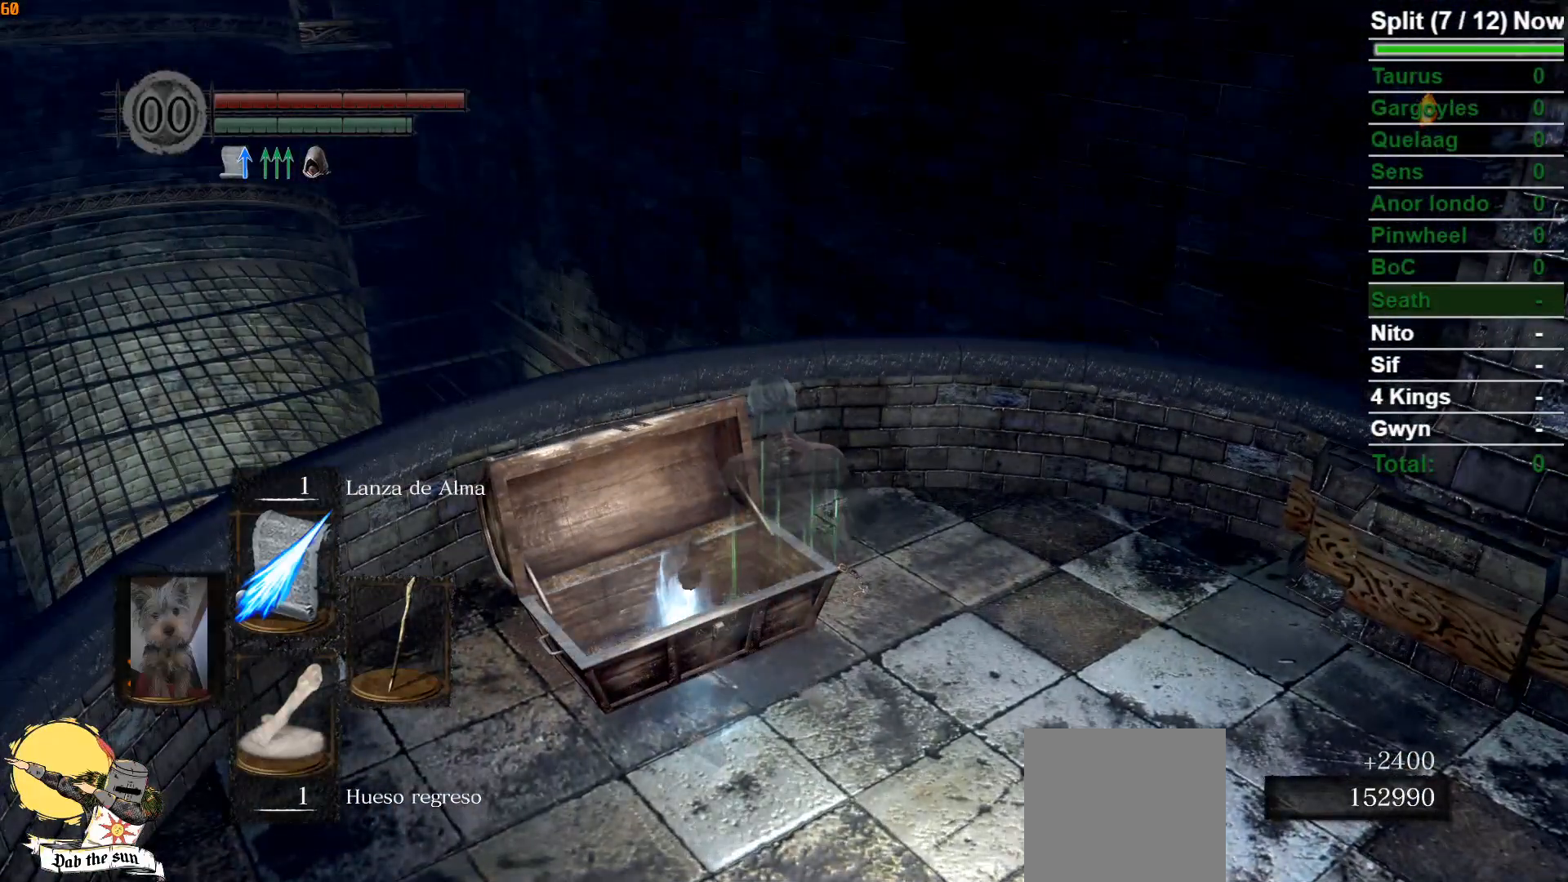
{"buttons": ["A"], "left_stick": "up-left", "right_stick": "center", "events": [[67, "A", "up"], [117, "left_stick", "up-left"], [133, "A", "down"], [217, "A", "up"], [317, "A", "down"], [400, "A", "up"], [483, "A", "down"]]}
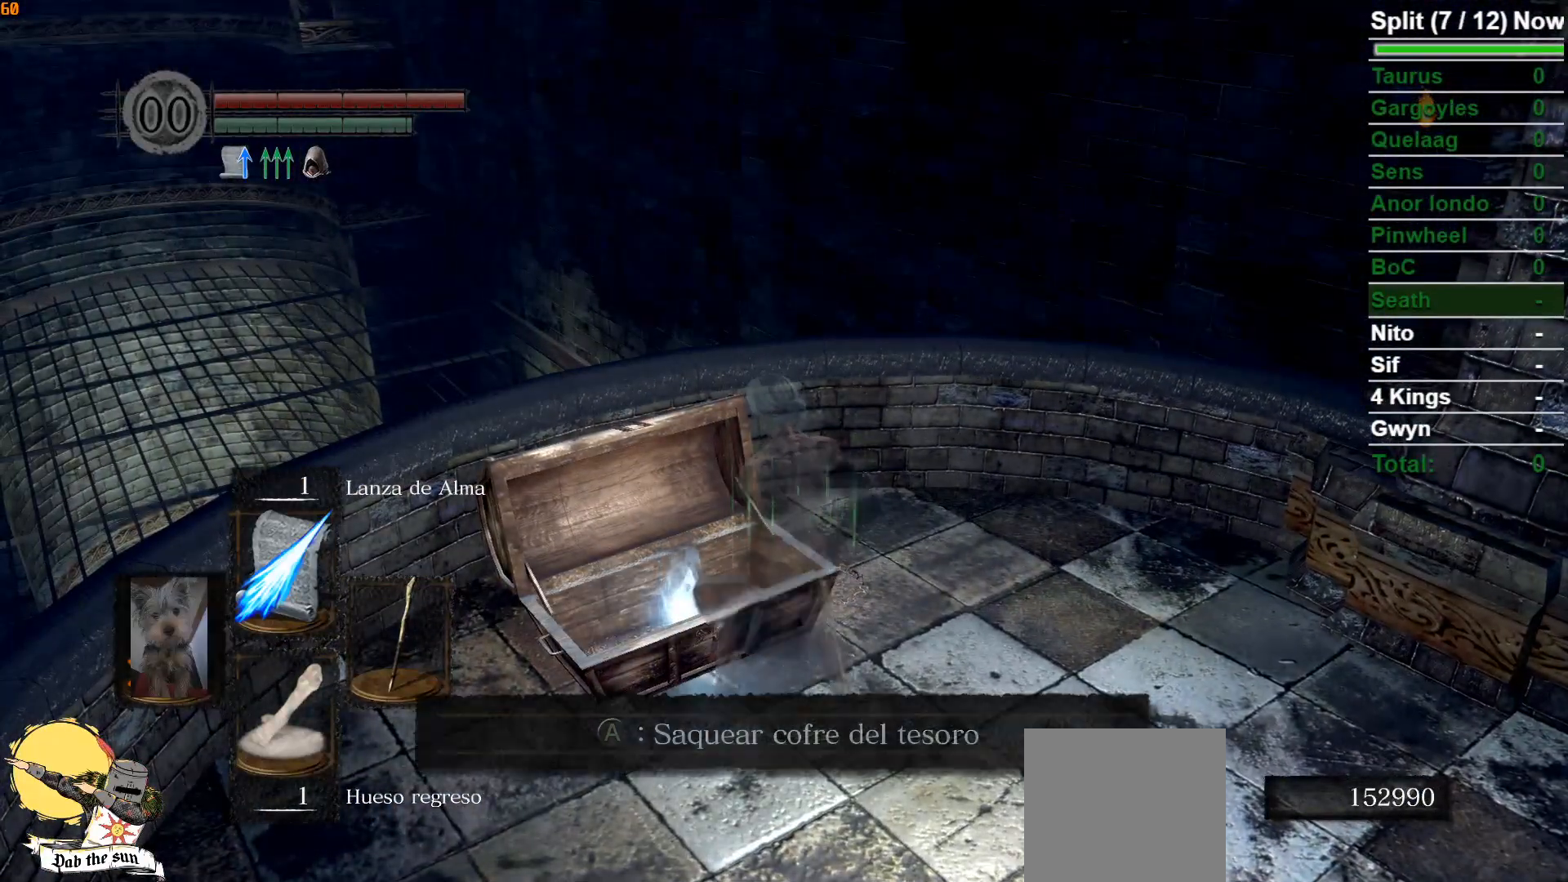
{"buttons": ["A"], "left_stick": "center", "right_stick": "center", "events": [[17, "left_stick", "center"], [67, "A", "up"], [150, "A", "down"], [233, "A", "up"], [317, "A", "down"], [400, "A", "up"], [483, "A", "down"]]}
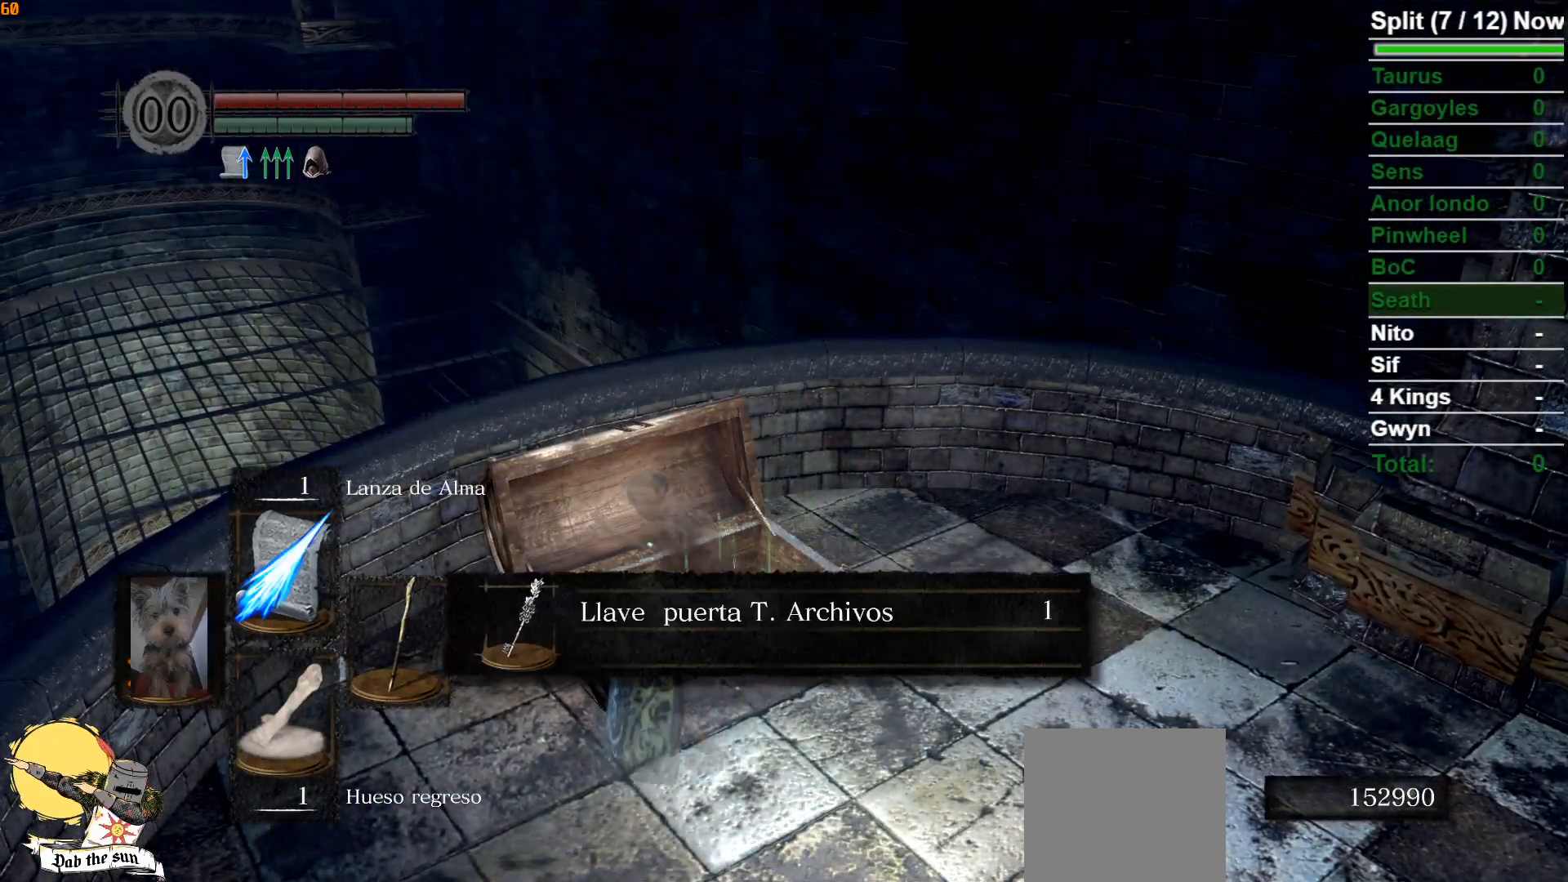
{"buttons": ["B"], "left_stick": "down-right", "right_stick": "center", "events": [[67, "A", "up"], [150, "A", "down"], [183, "left_stick", "down"], [250, "A", "up"], [383, "B", "down"], [467, "left_stick", "down-right"]]}
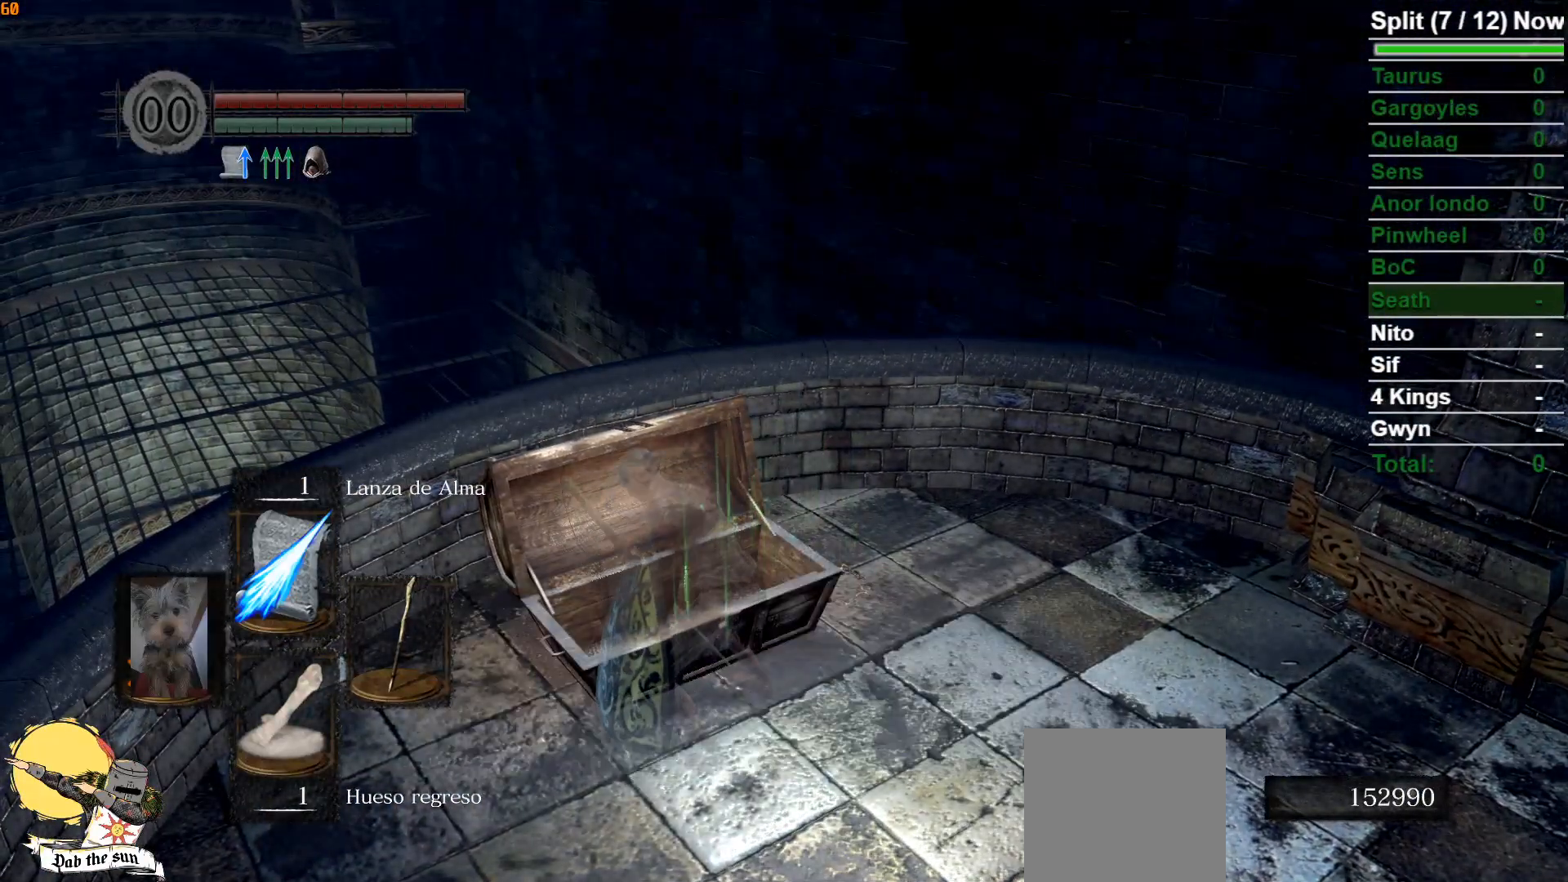
{"buttons": ["B"], "left_stick": "right", "right_stick": "right", "events": [[50, "right_stick", "right"], [333, "left_stick", "right"]]}
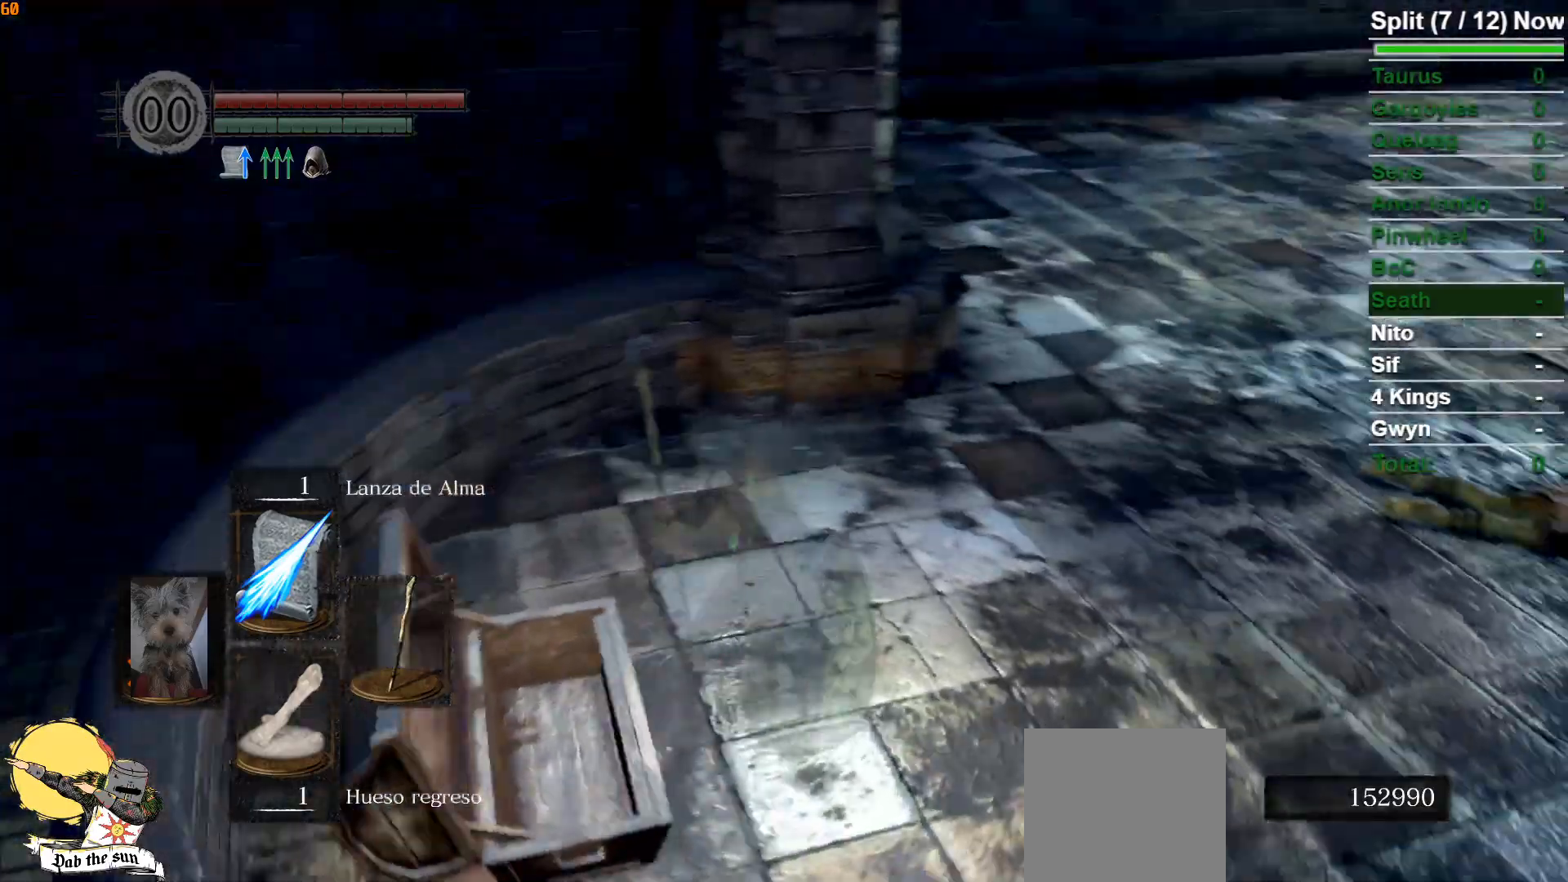
{"buttons": ["B"], "left_stick": "up-right", "right_stick": "center", "events": [[50, "left_stick", "up-right"], [250, "right_stick", "center"]]}
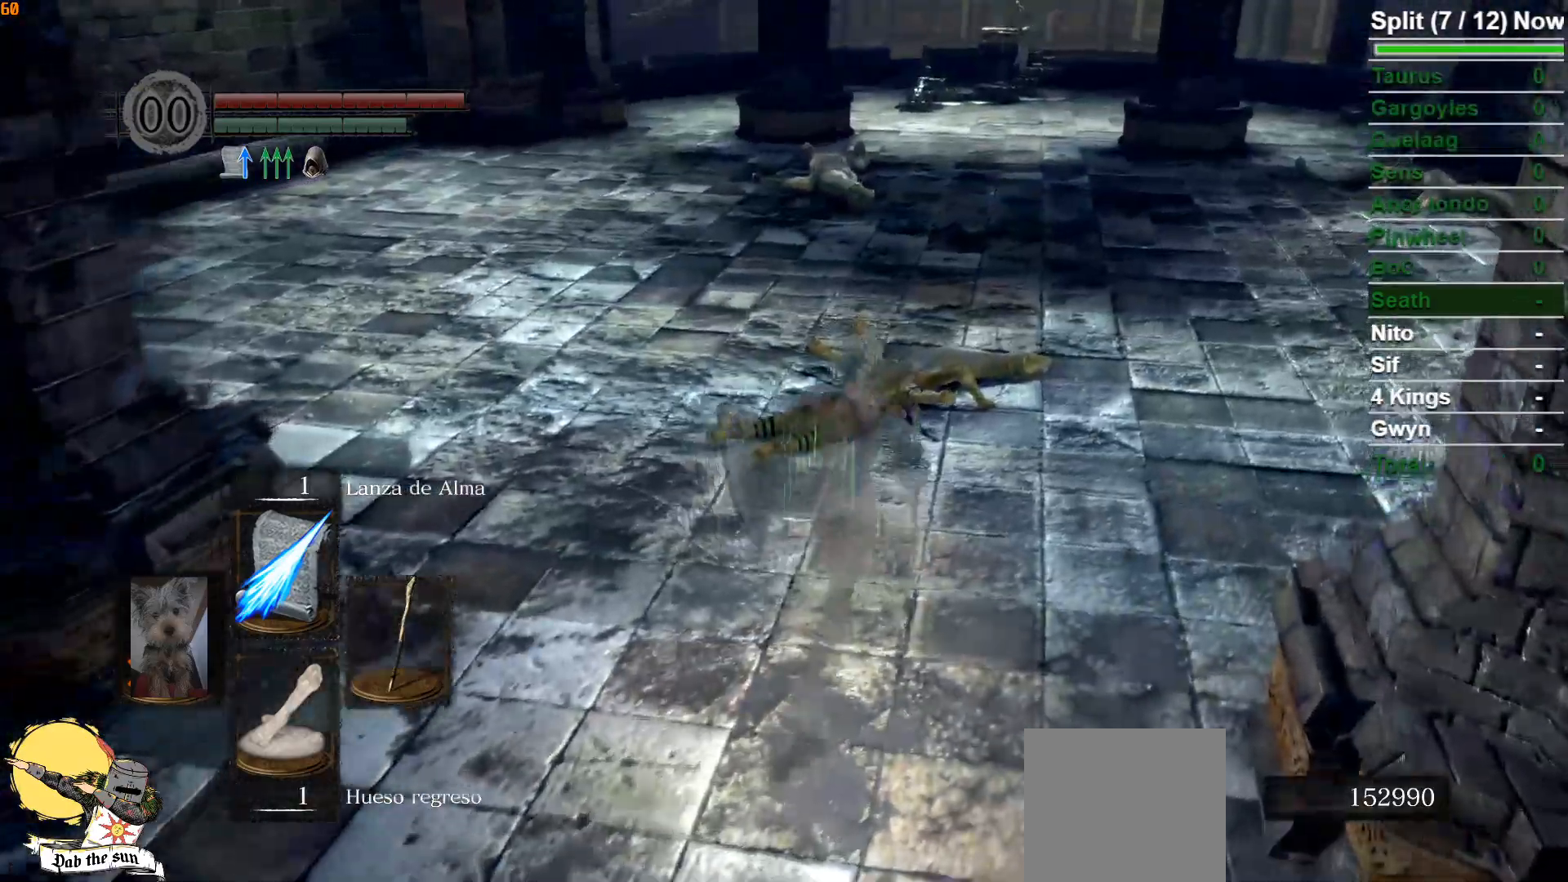
{"buttons": ["B"], "left_stick": "up", "right_stick": "center", "events": [[17, "right_stick", "right"], [217, "left_stick", "up"], [300, "right_stick", "center"]]}
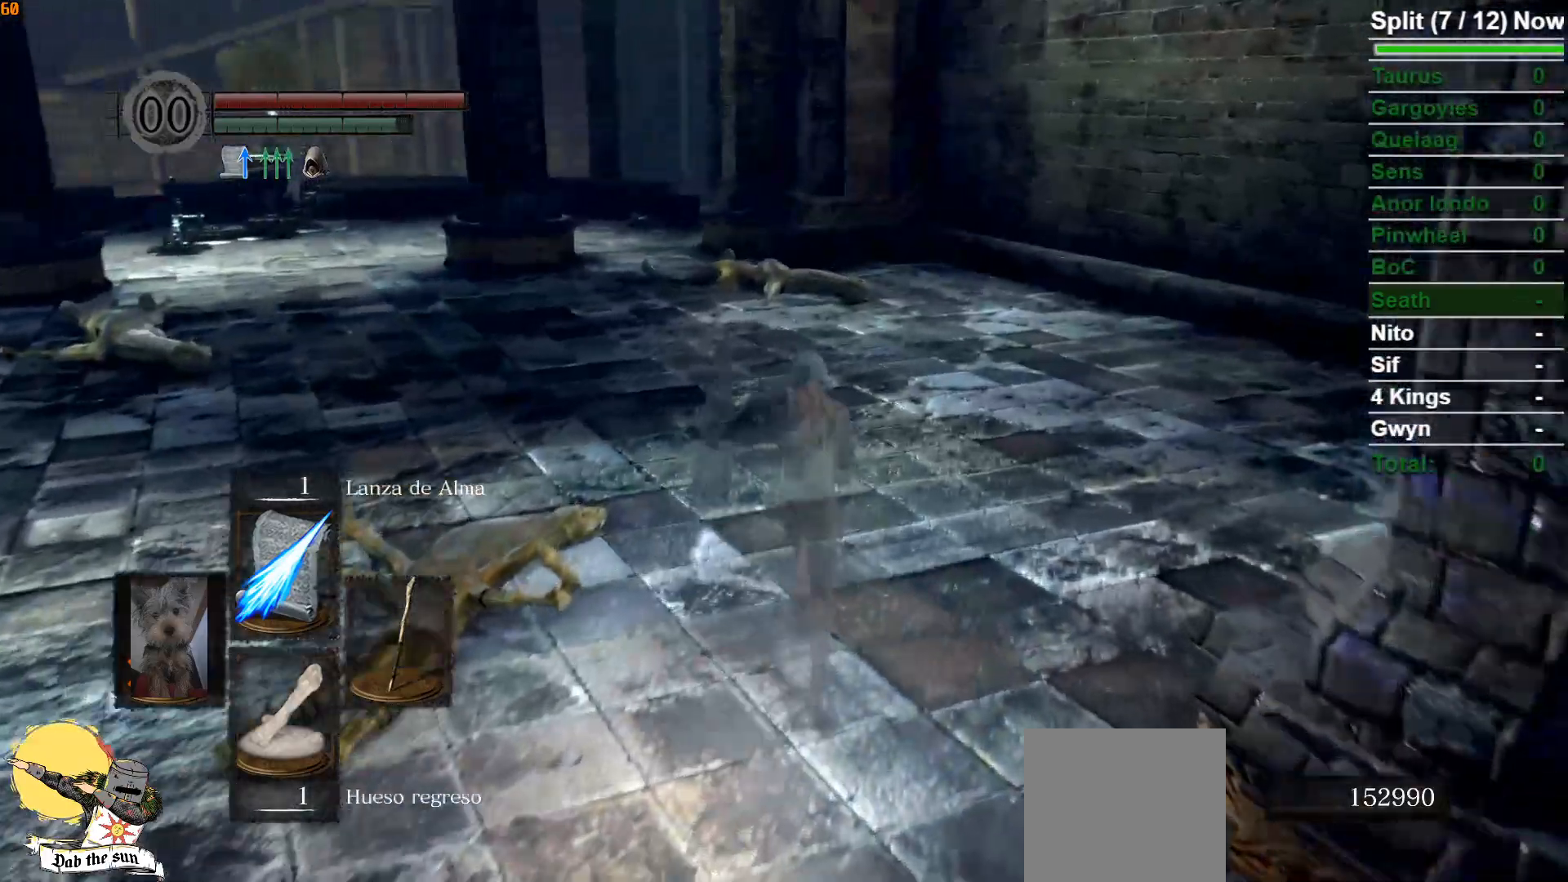
{"buttons": ["B"], "left_stick": "up", "right_stick": "center", "events": []}
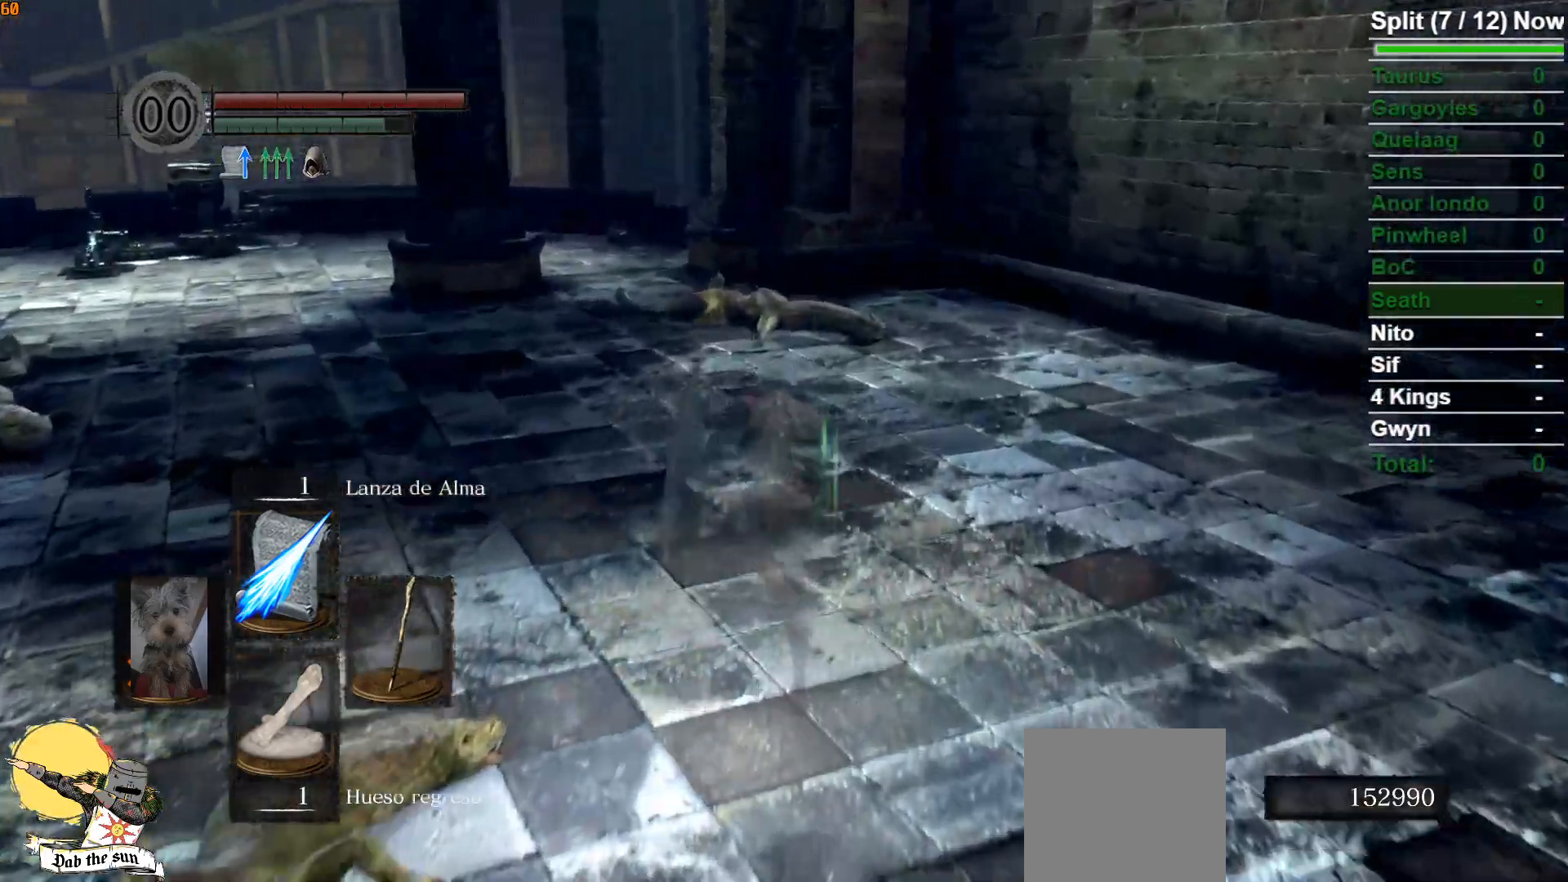
{"buttons": ["B"], "left_stick": "up", "right_stick": "center", "events": []}
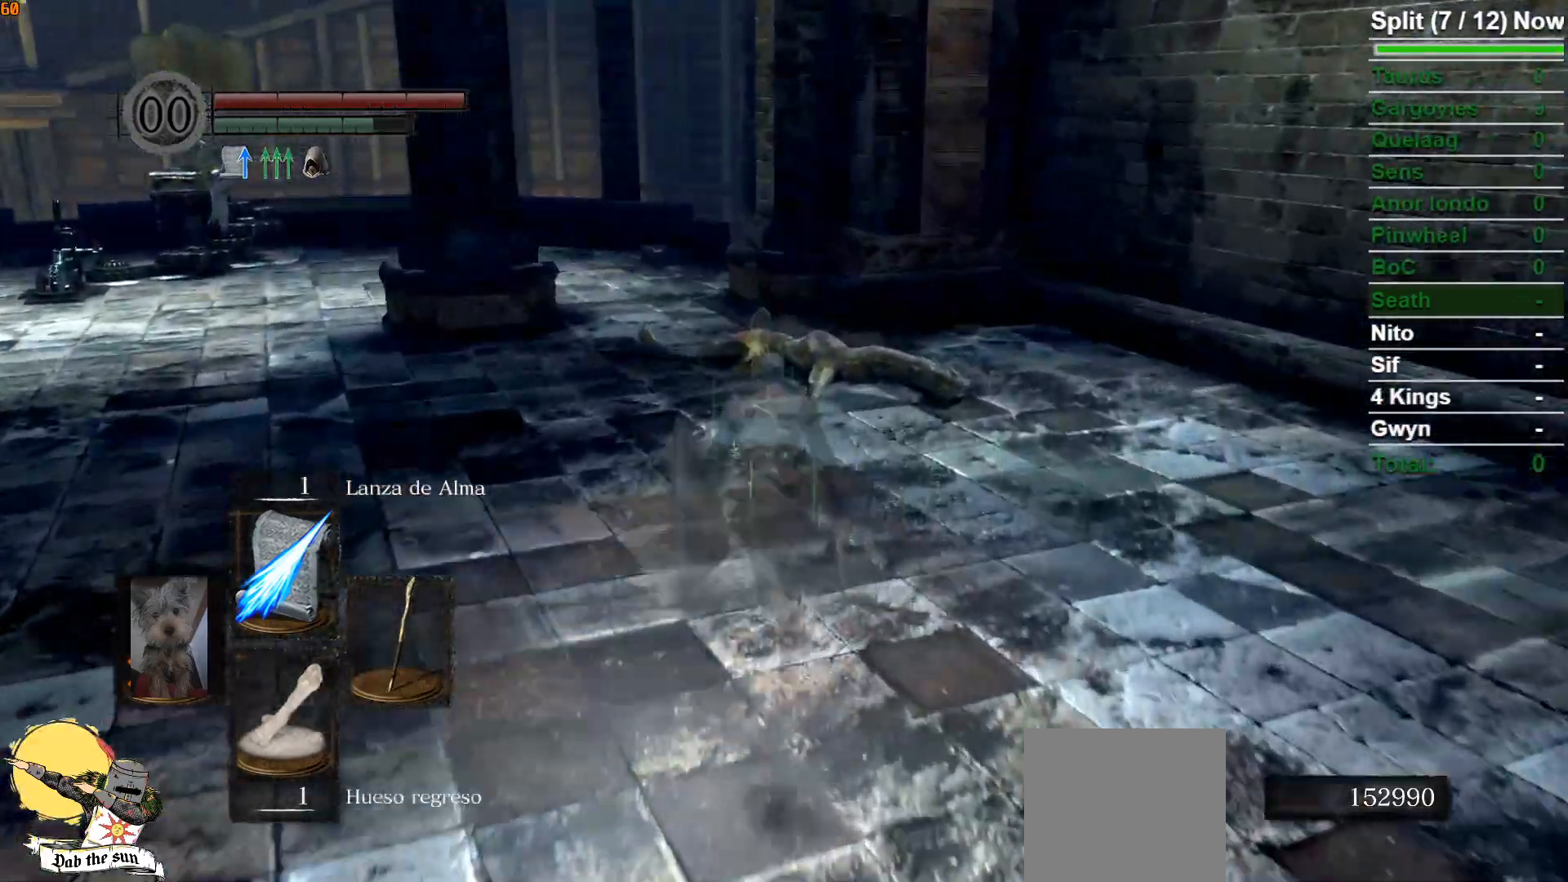
{"buttons": ["B"], "left_stick": "up", "right_stick": "center", "events": []}
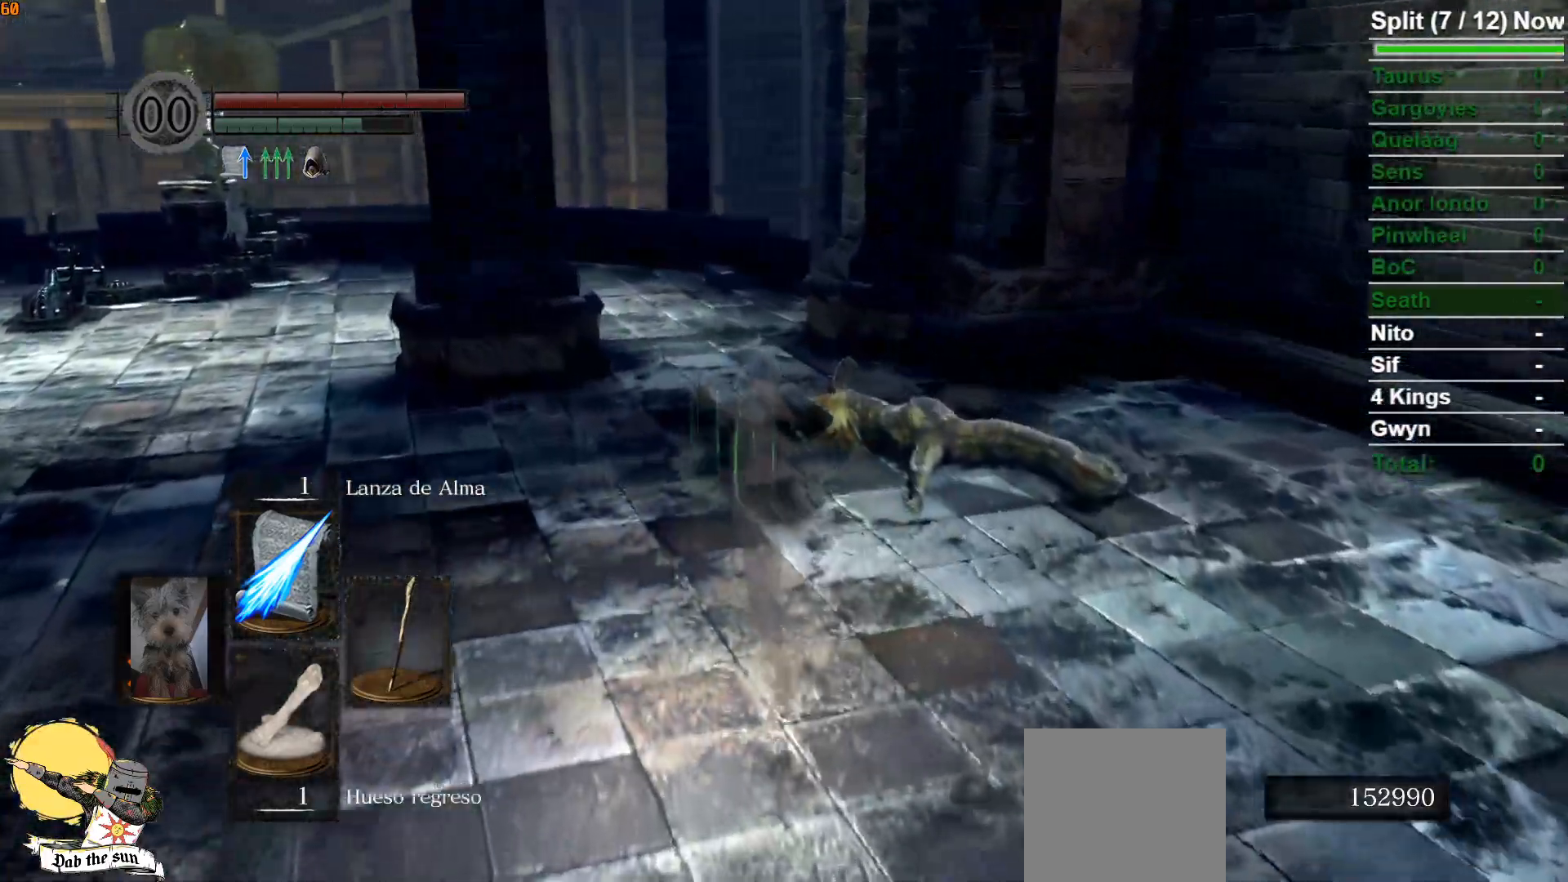
{"buttons": ["B"], "left_stick": "up", "right_stick": "center", "events": []}
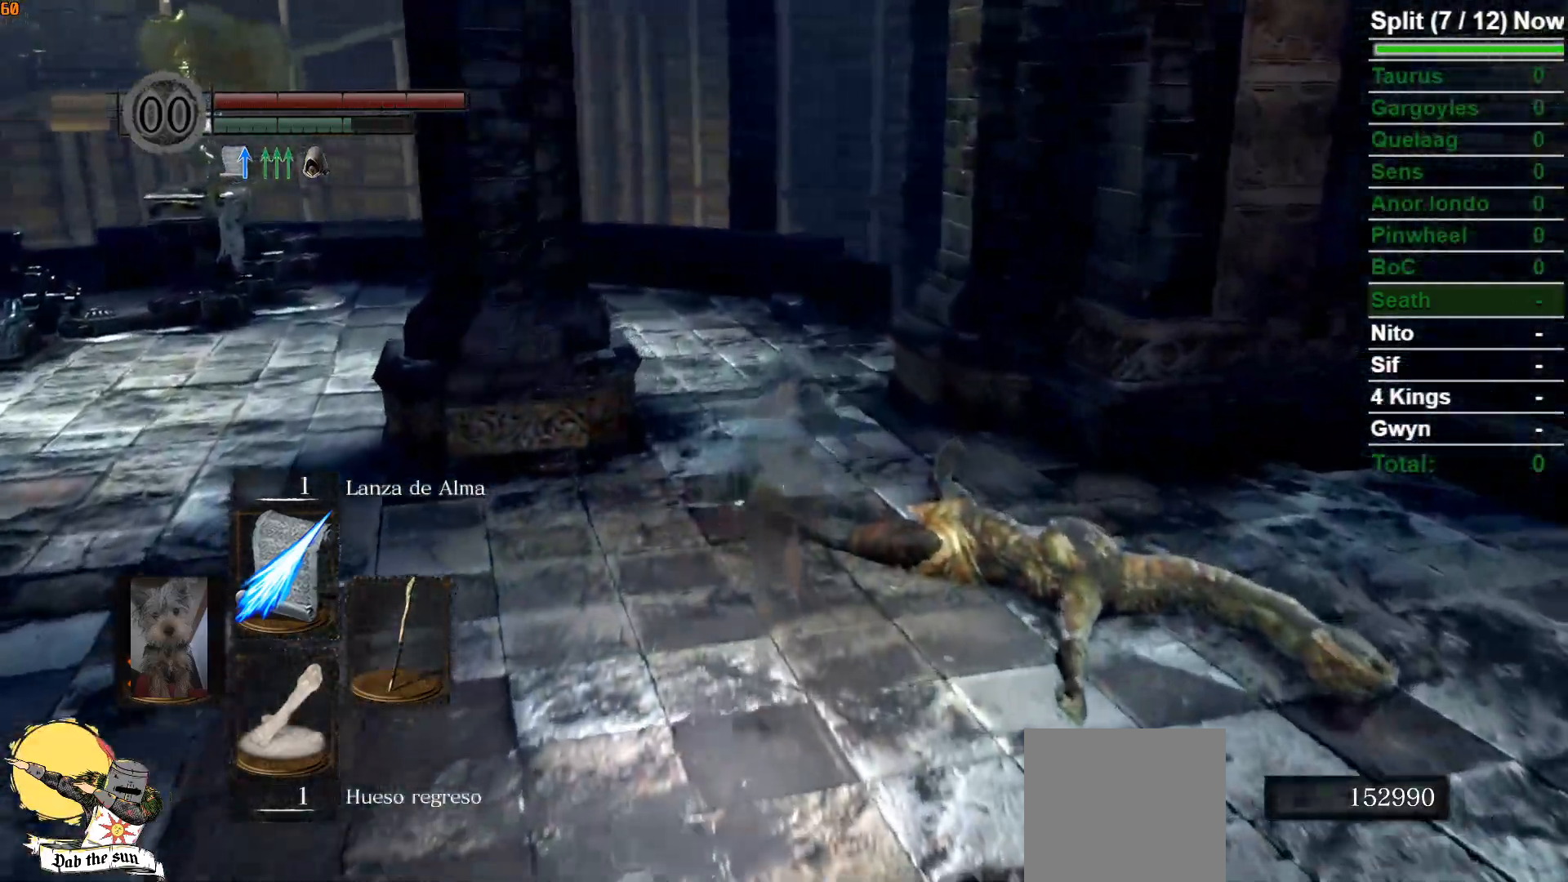
{"buttons": ["B"], "left_stick": "up", "right_stick": "center", "events": [[150, "right_stick", "down-right"], [350, "right_stick", "center"]]}
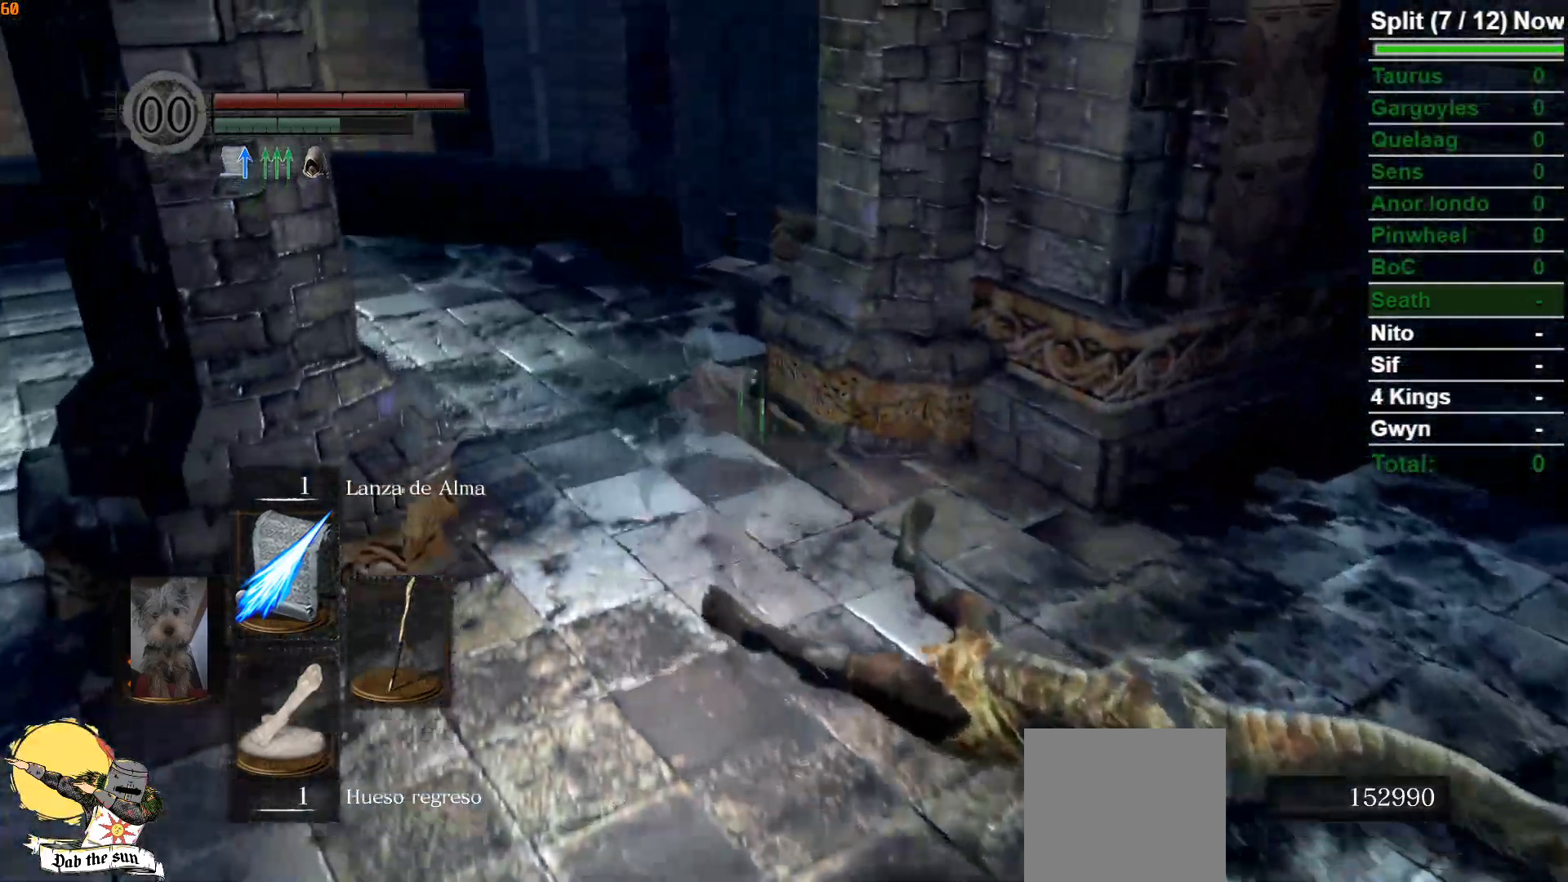
{"buttons": ["B"], "left_stick": "up", "right_stick": "center", "events": [[17, "right_stick", "down-right"], [200, "right_stick", "center"]]}
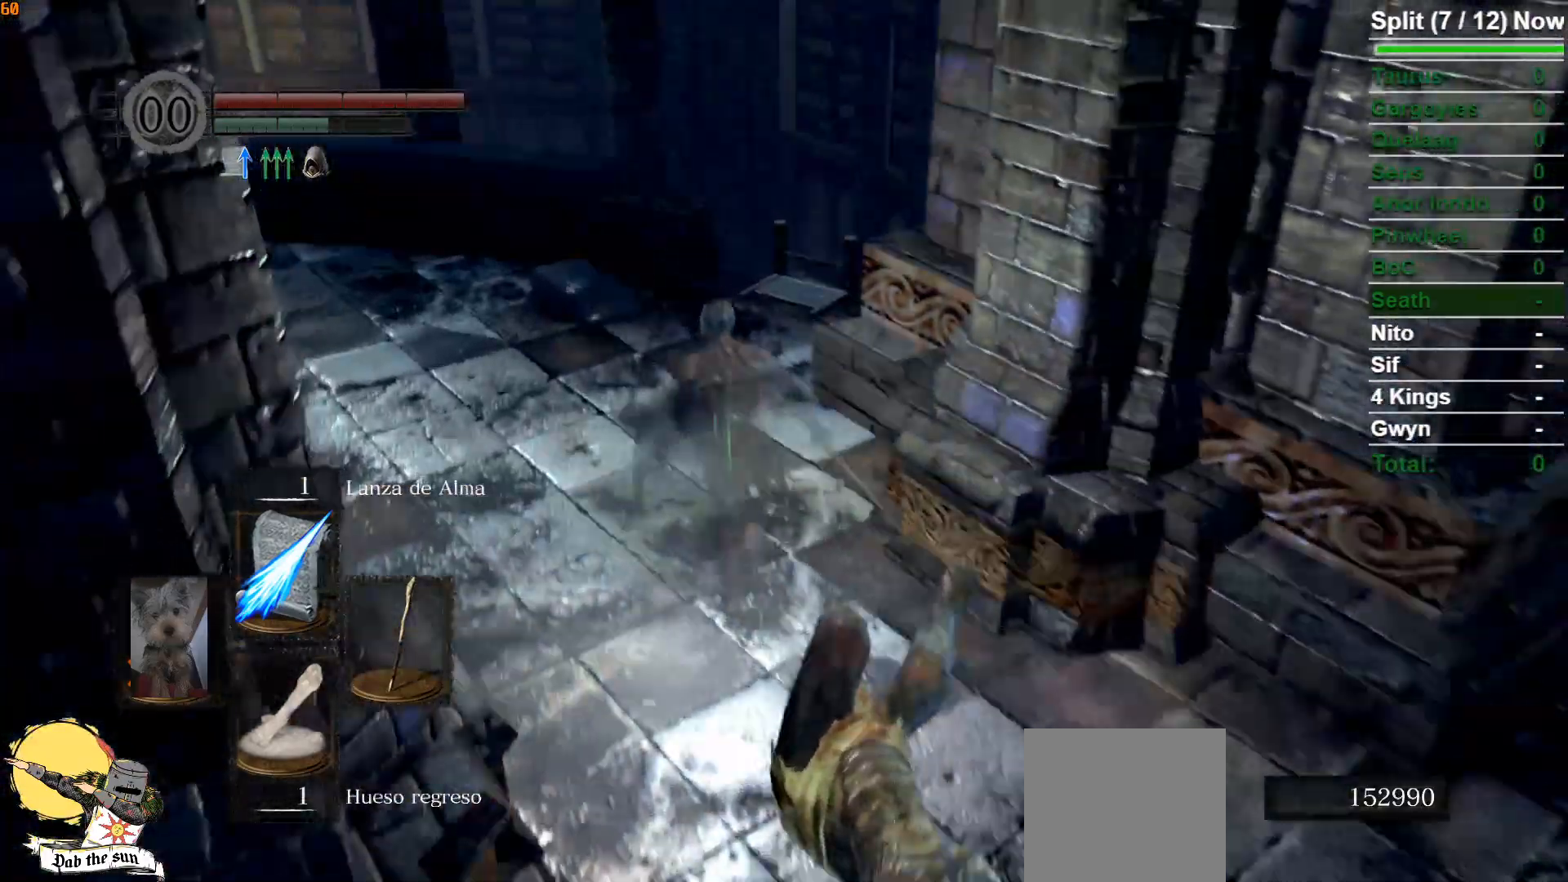
{"buttons": ["B"], "left_stick": "up", "right_stick": "center", "events": [[283, "L3", "down"], [483, "L3", "up"]]}
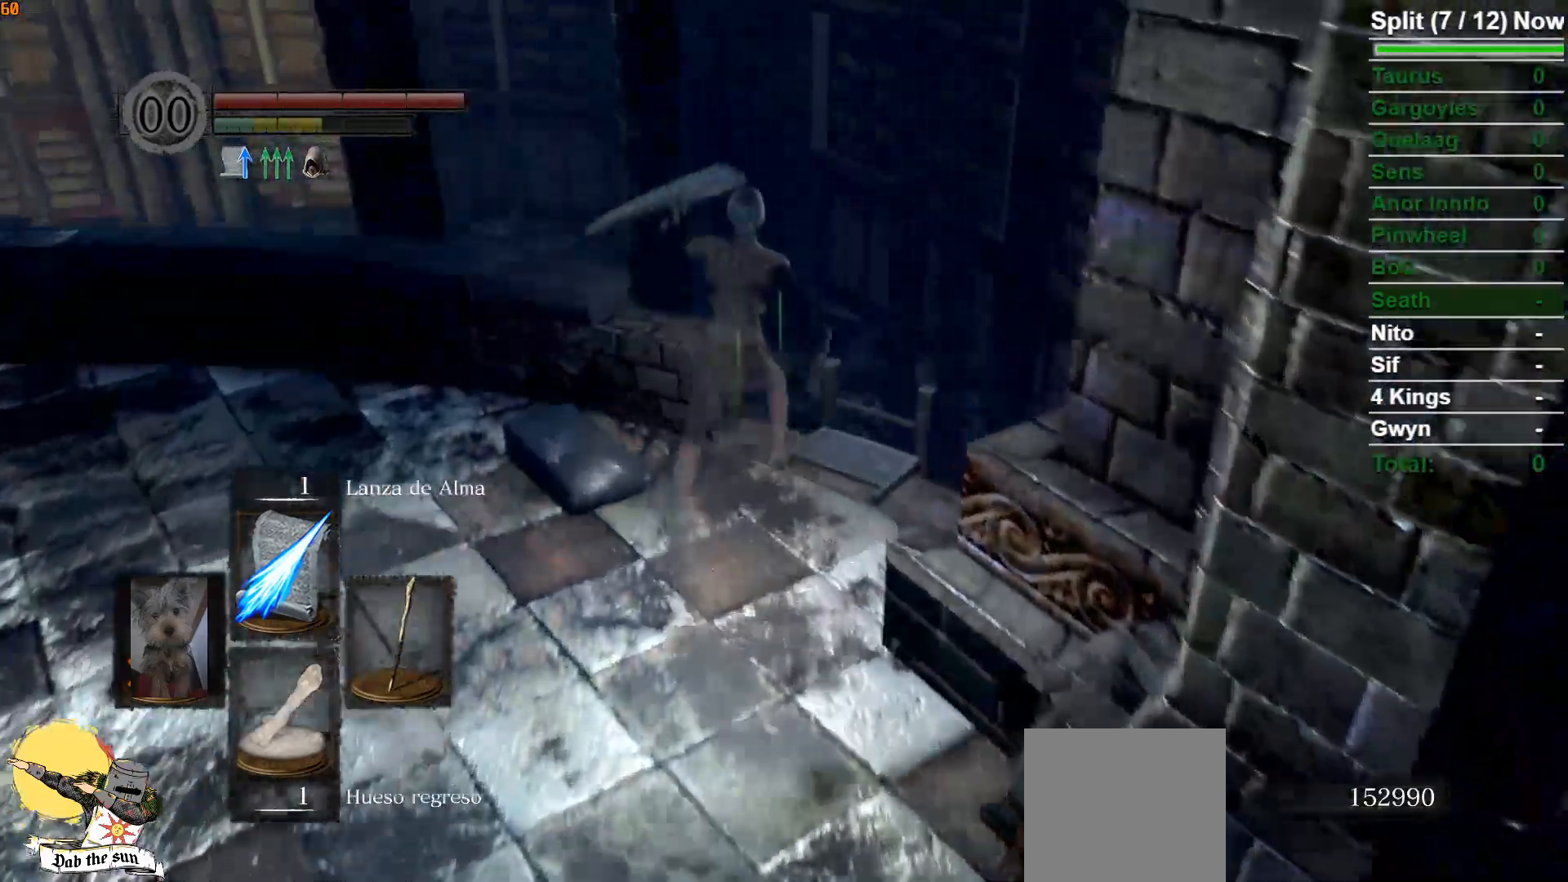
{"buttons": [], "left_stick": "up-right", "right_stick": "center", "events": [[150, "right_stick", "down-left"], [167, "B", "up"], [333, "left_stick", "up-right"], [400, "right_stick", "center"]]}
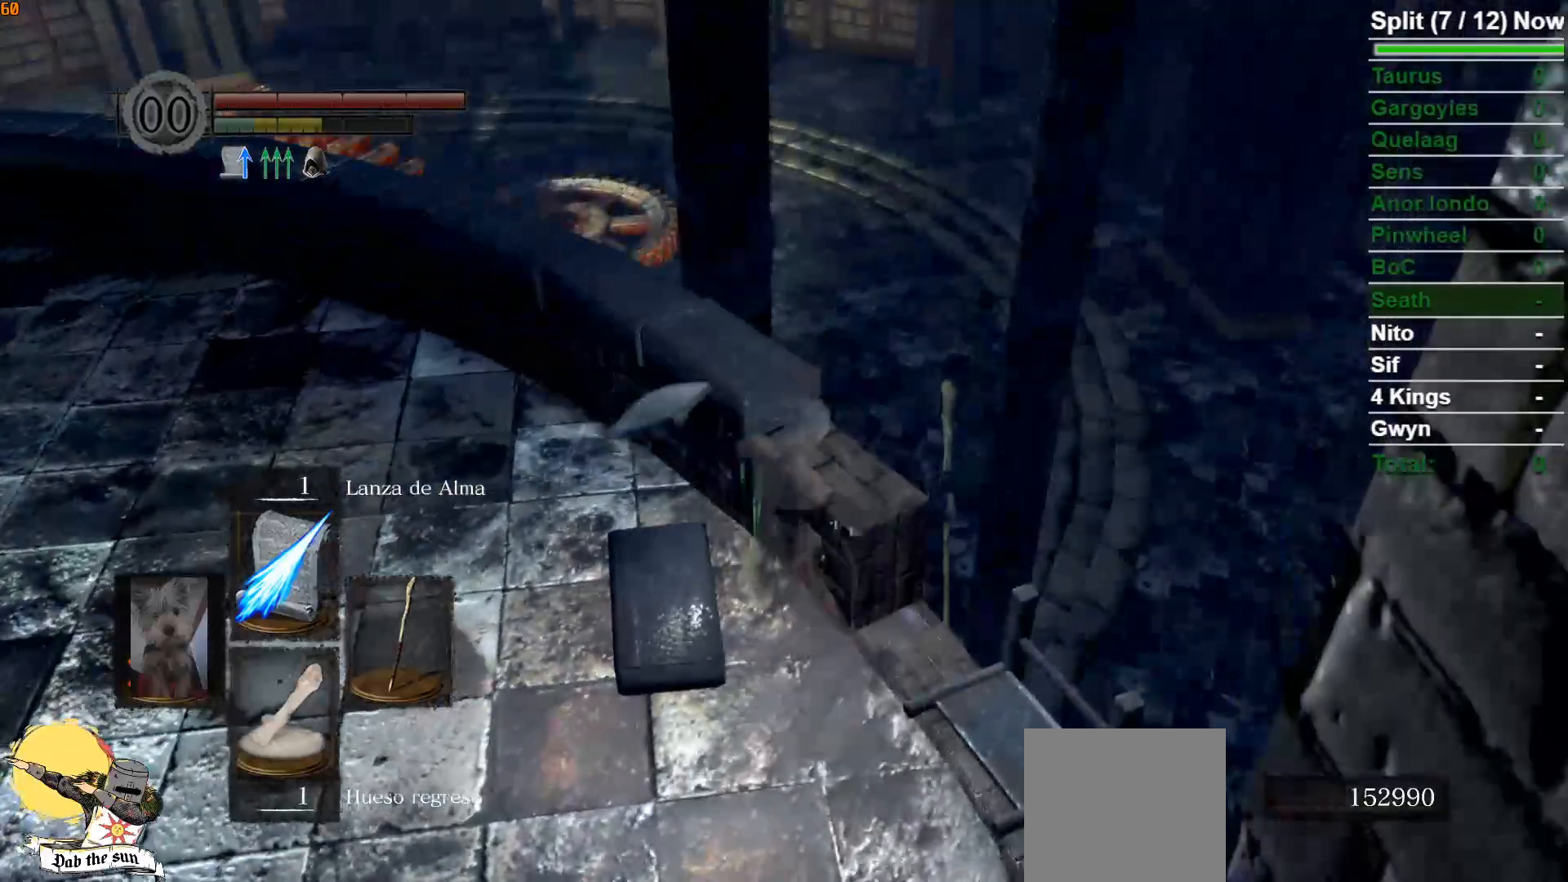
{"buttons": [], "left_stick": "right", "right_stick": "center", "events": [[33, "right_stick", "right"], [200, "left_stick", "right"], [450, "right_stick", "center"]]}
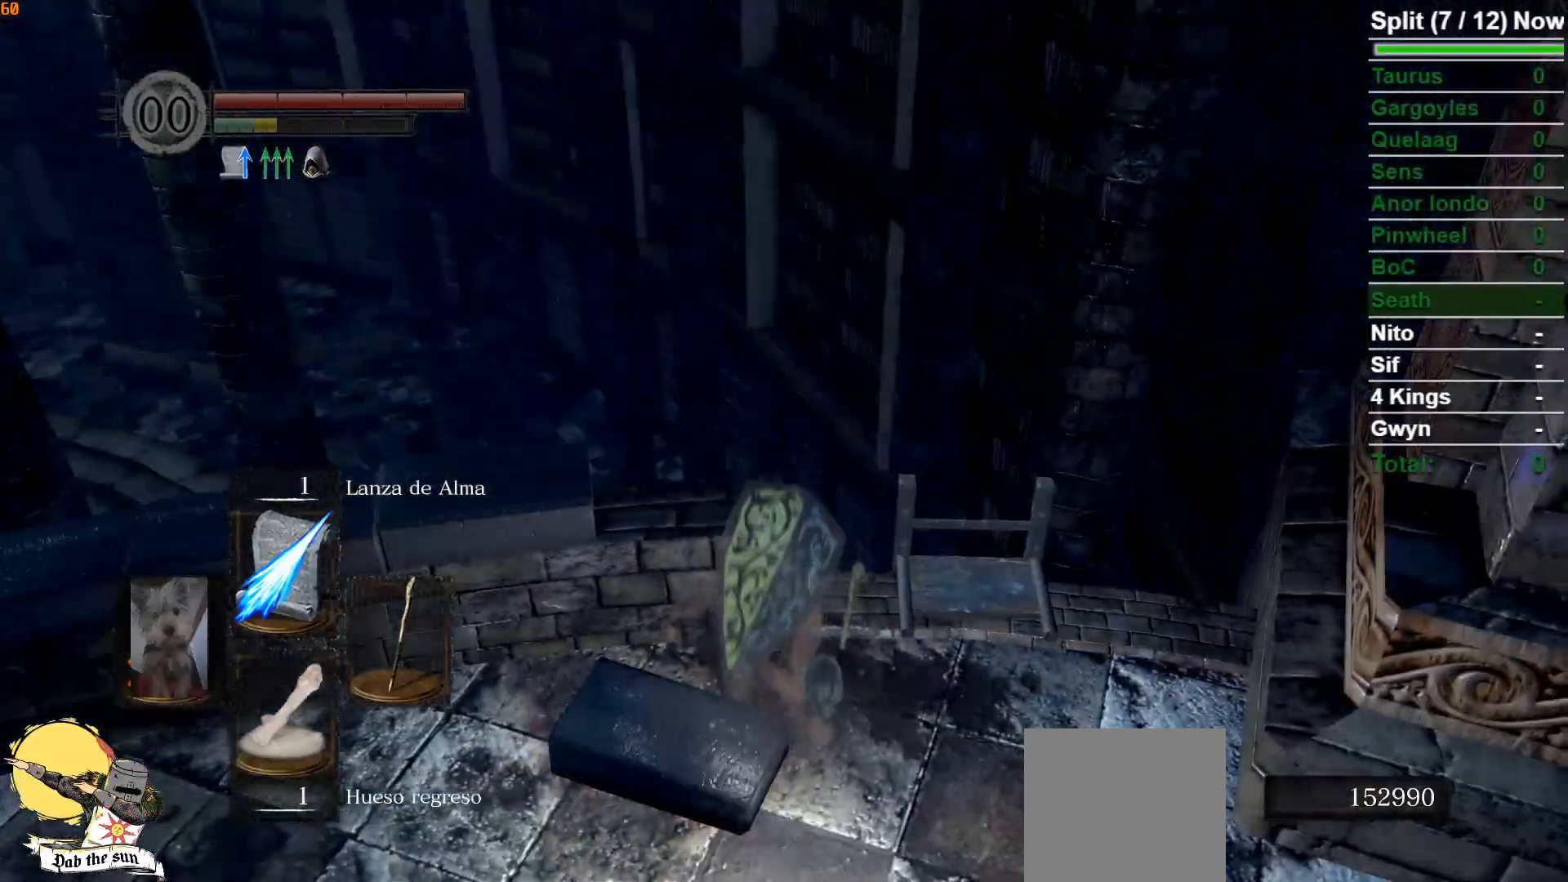
{"buttons": ["B"], "left_stick": "down-right", "right_stick": "center", "events": [[67, "B", "down"], [67, "left_stick", "down"], [267, "right_stick", "right"], [383, "right_stick", "center"], [500, "left_stick", "down-right"]]}